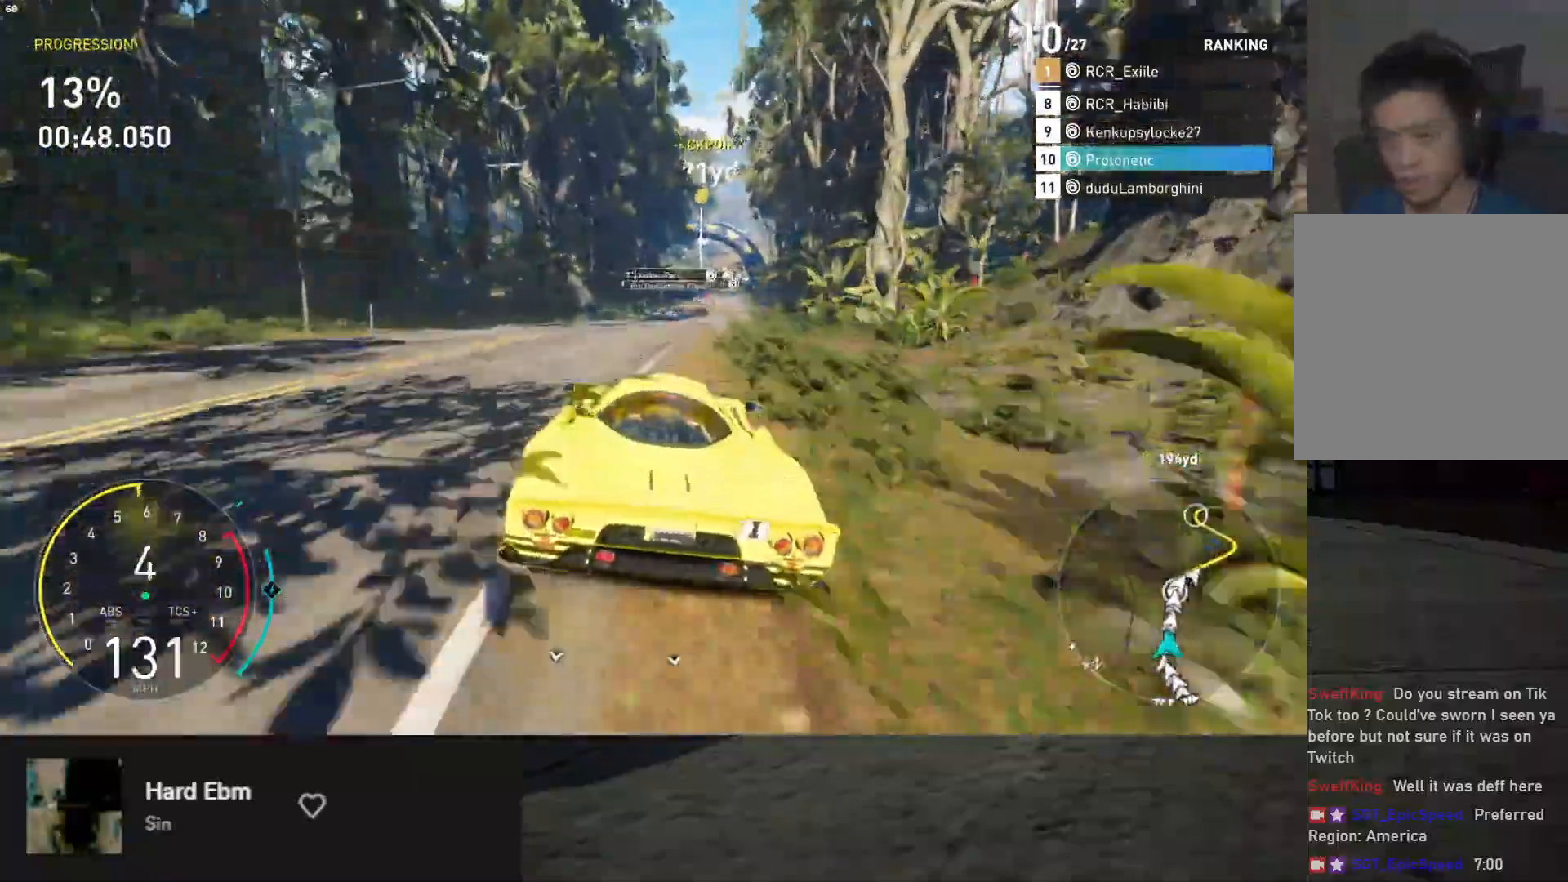
Gameplay with a controller (Xbox layout); each line is a JSON object with the inputs held at the frame after it. "events" lists button and stick changes between this image and that frame as [ms after this image, input, new state], when the widget could be followed in between.
{"buttons": ["L1", "R2"], "left_stick": "center", "right_stick": "center", "events": [[83, "L1", "down"], [83, "left_stick", "right"], [233, "left_stick", "center"]]}
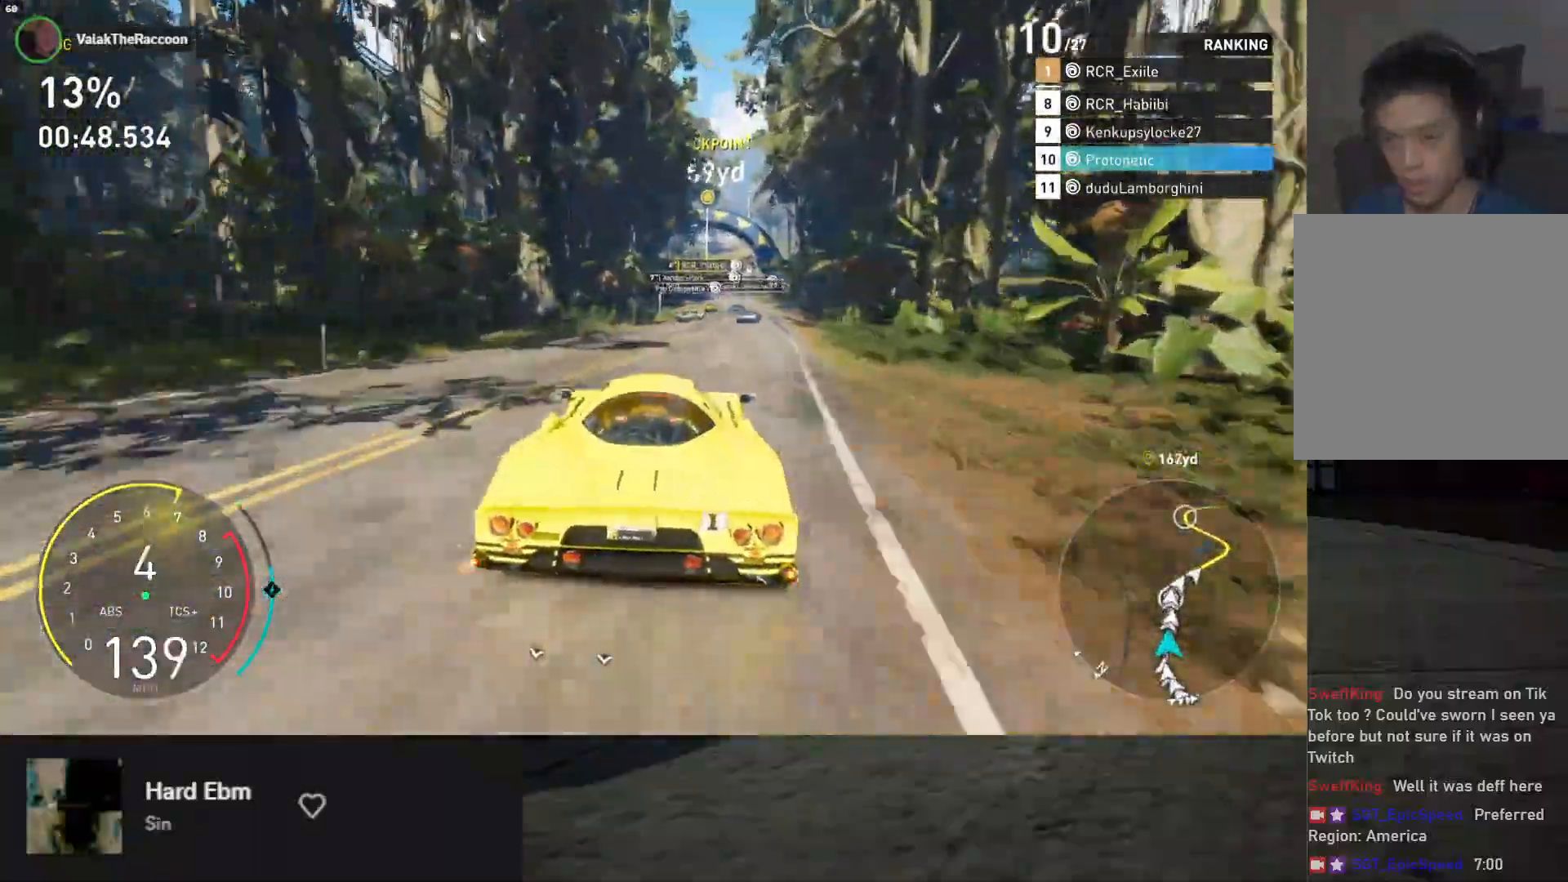
{"buttons": ["R2"], "left_stick": "center", "right_stick": "center", "events": [[433, "L1", "up"]]}
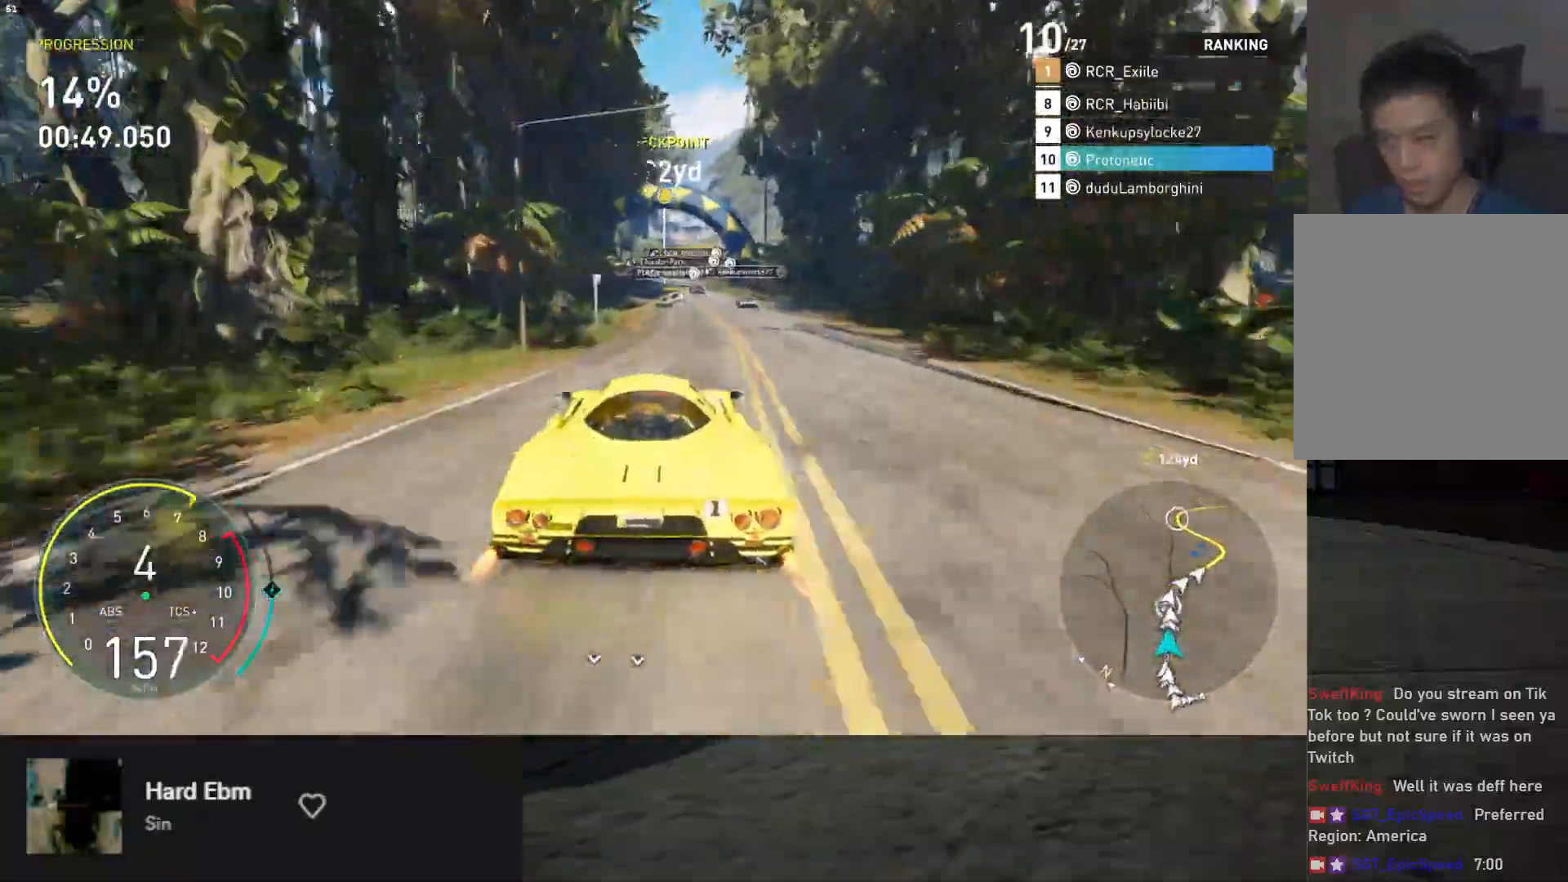
{"buttons": ["R2"], "left_stick": "down", "right_stick": "center", "events": [[33, "left_stick", "left"], [150, "left_stick", "down"], [233, "left_stick", "down-right"], [383, "left_stick", "down"]]}
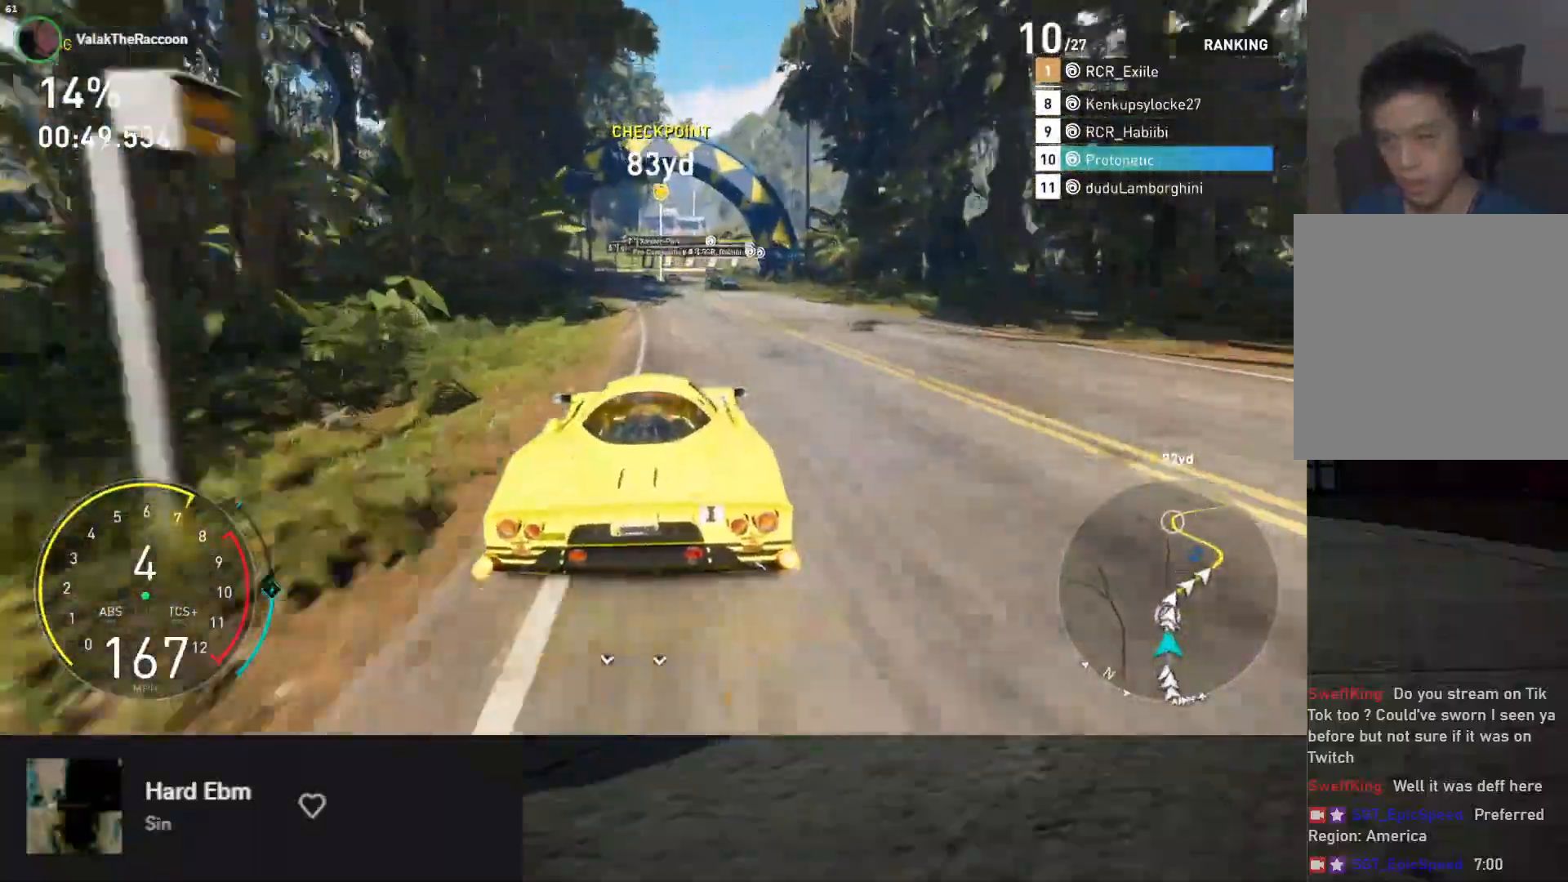
{"buttons": ["R2"], "left_stick": "right", "right_stick": "center", "events": [[100, "left_stick", "right"], [217, "left_stick", "down-right"], [317, "left_stick", "right"]]}
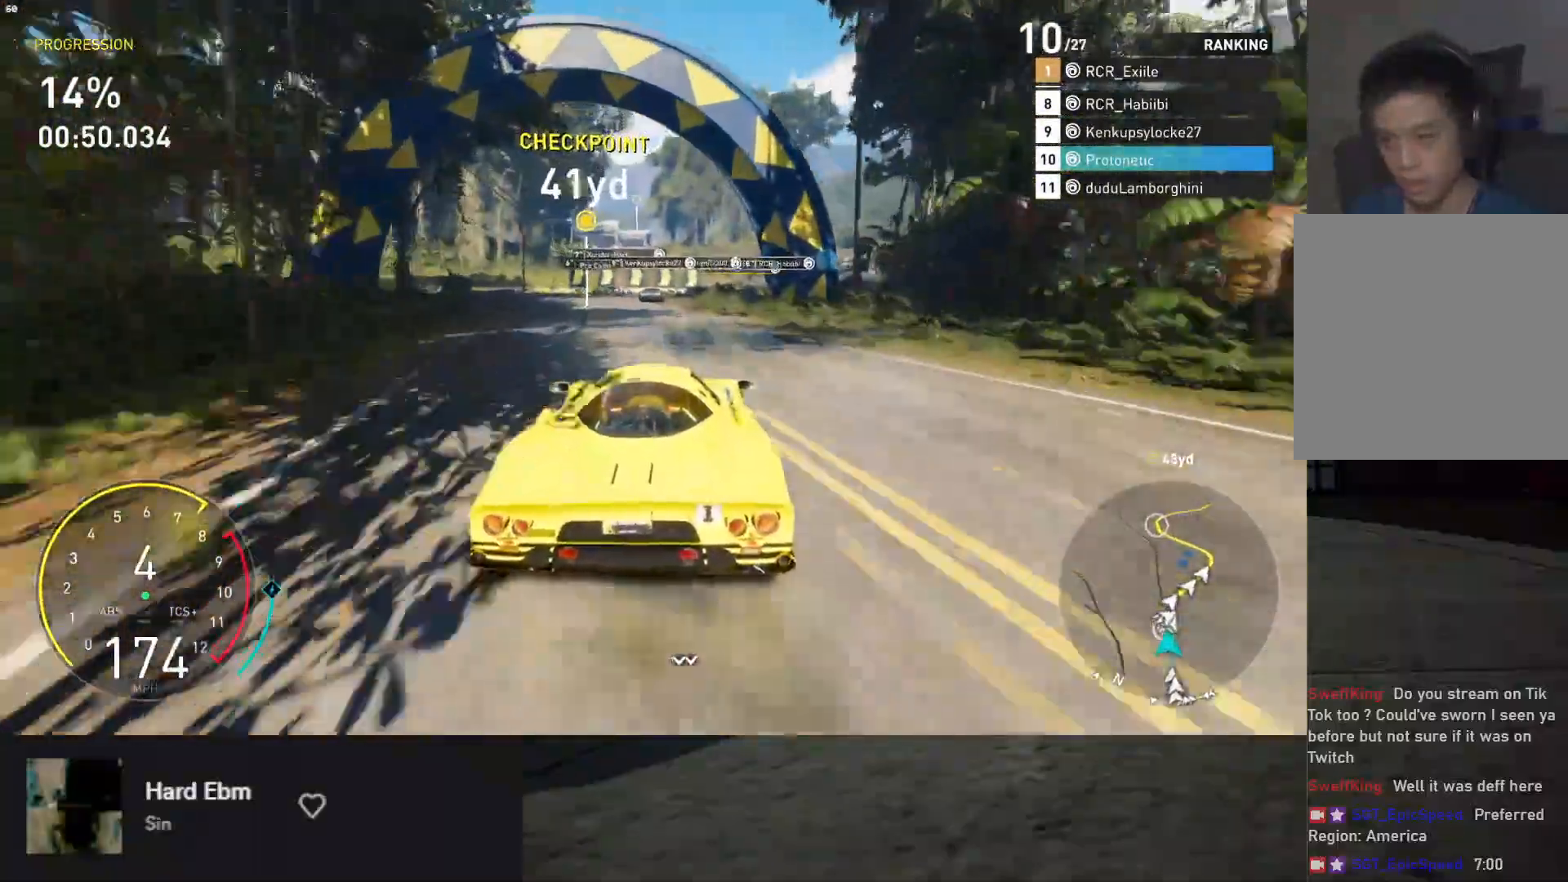
{"buttons": ["R2"], "left_stick": "down-right", "right_stick": "center", "events": [[50, "A", "down"], [117, "left_stick", "down"], [150, "A", "up"], [183, "left_stick", "right"], [333, "left_stick", "down-right"]]}
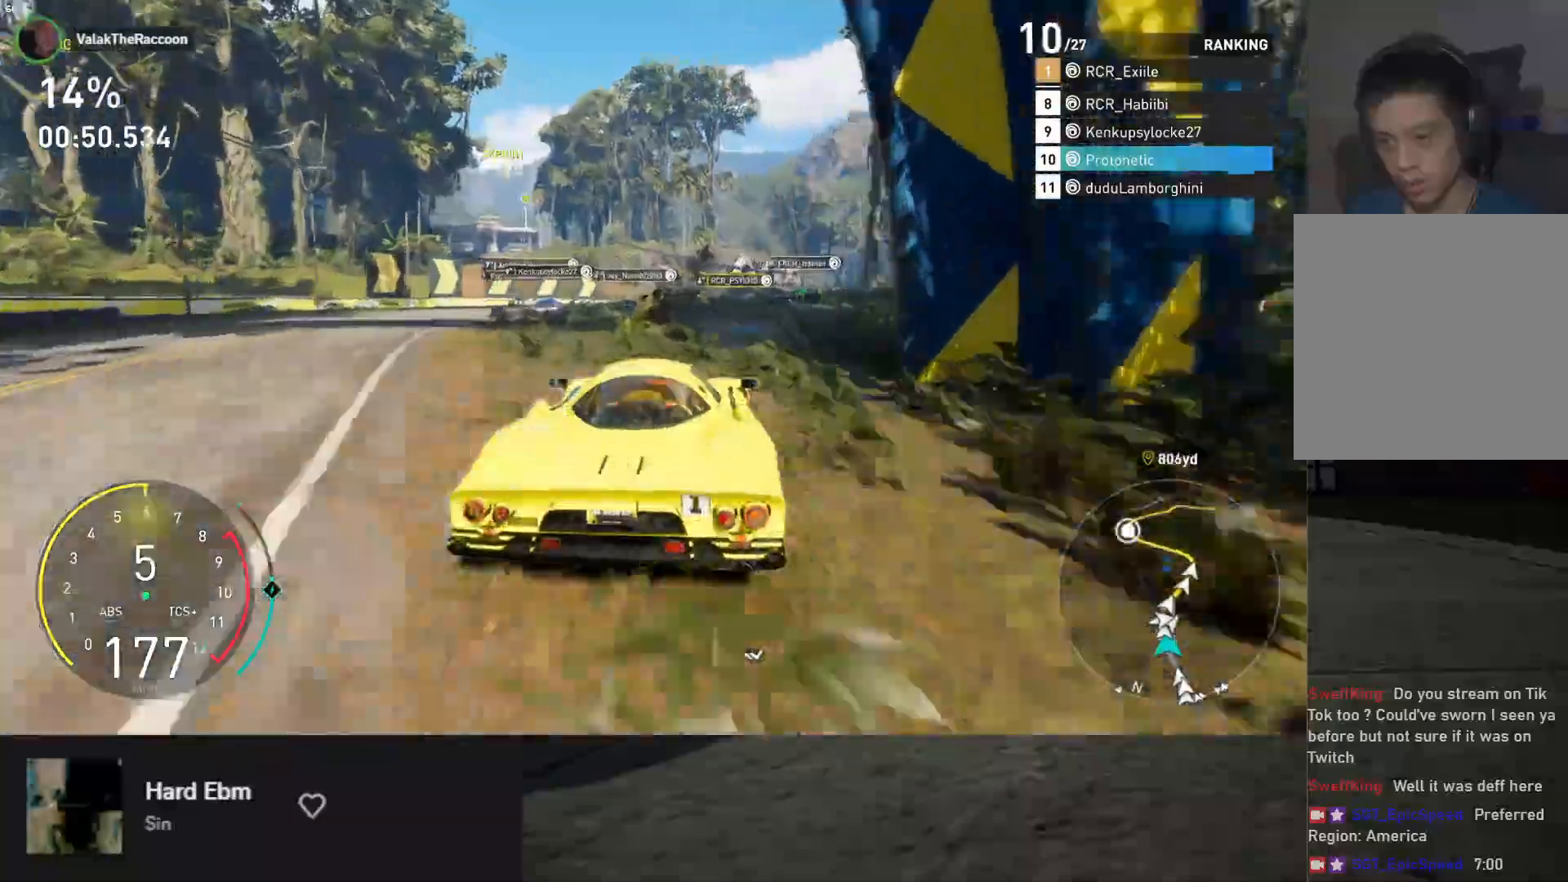
{"buttons": ["L1", "R2"], "left_stick": "down", "right_stick": "center", "events": [[100, "L1", "down"], [117, "left_stick", "down"]]}
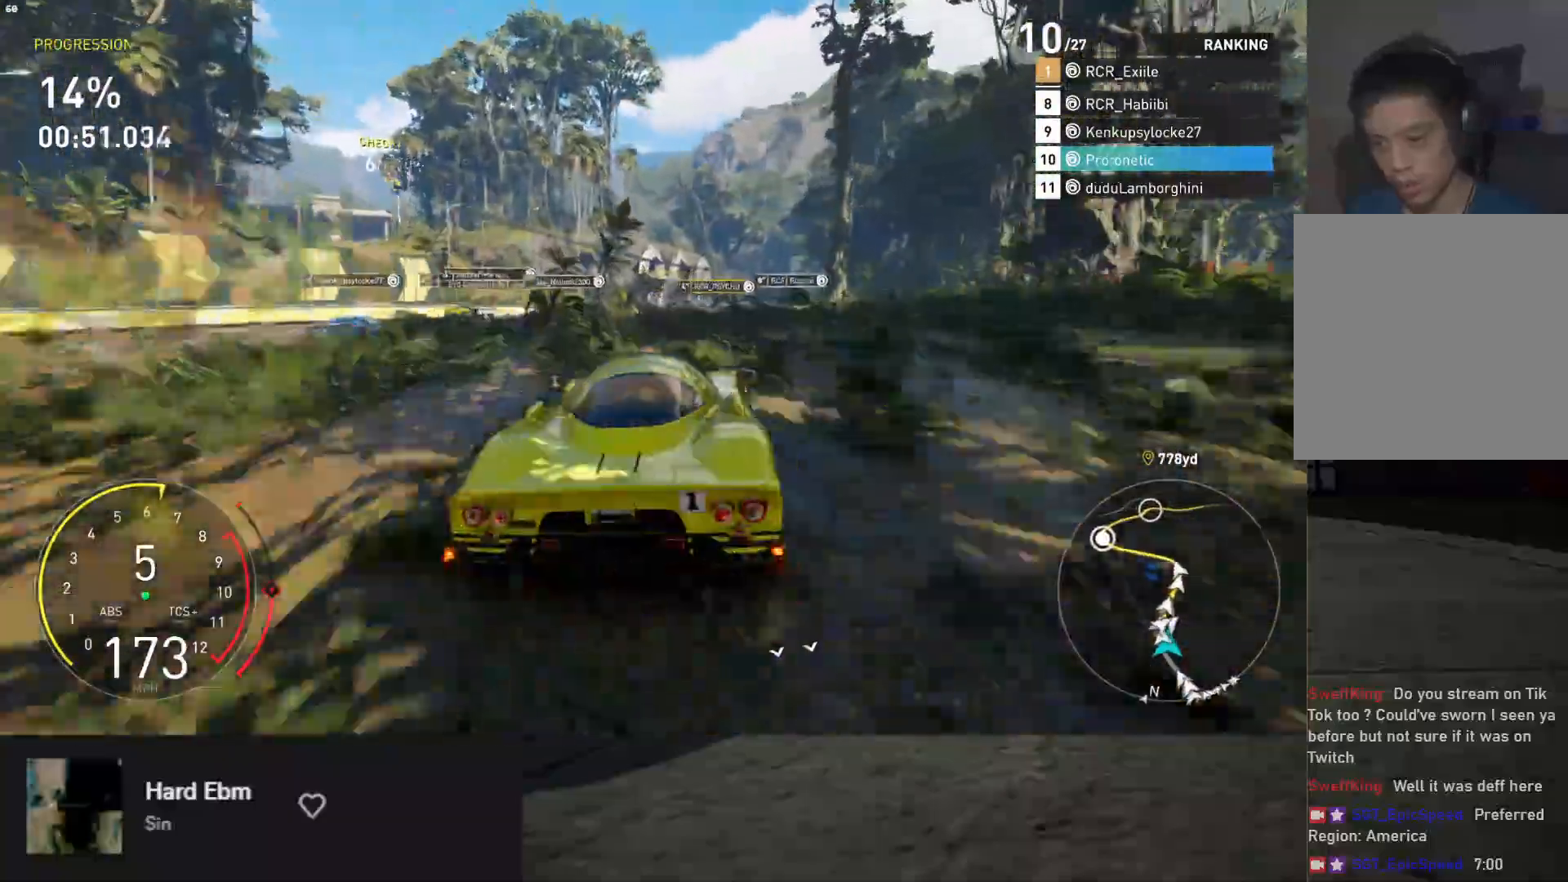
{"buttons": ["R2"], "left_stick": "down", "right_stick": "center", "events": [[67, "L1", "up"], [117, "left_stick", "down-right"], [317, "left_stick", "down"]]}
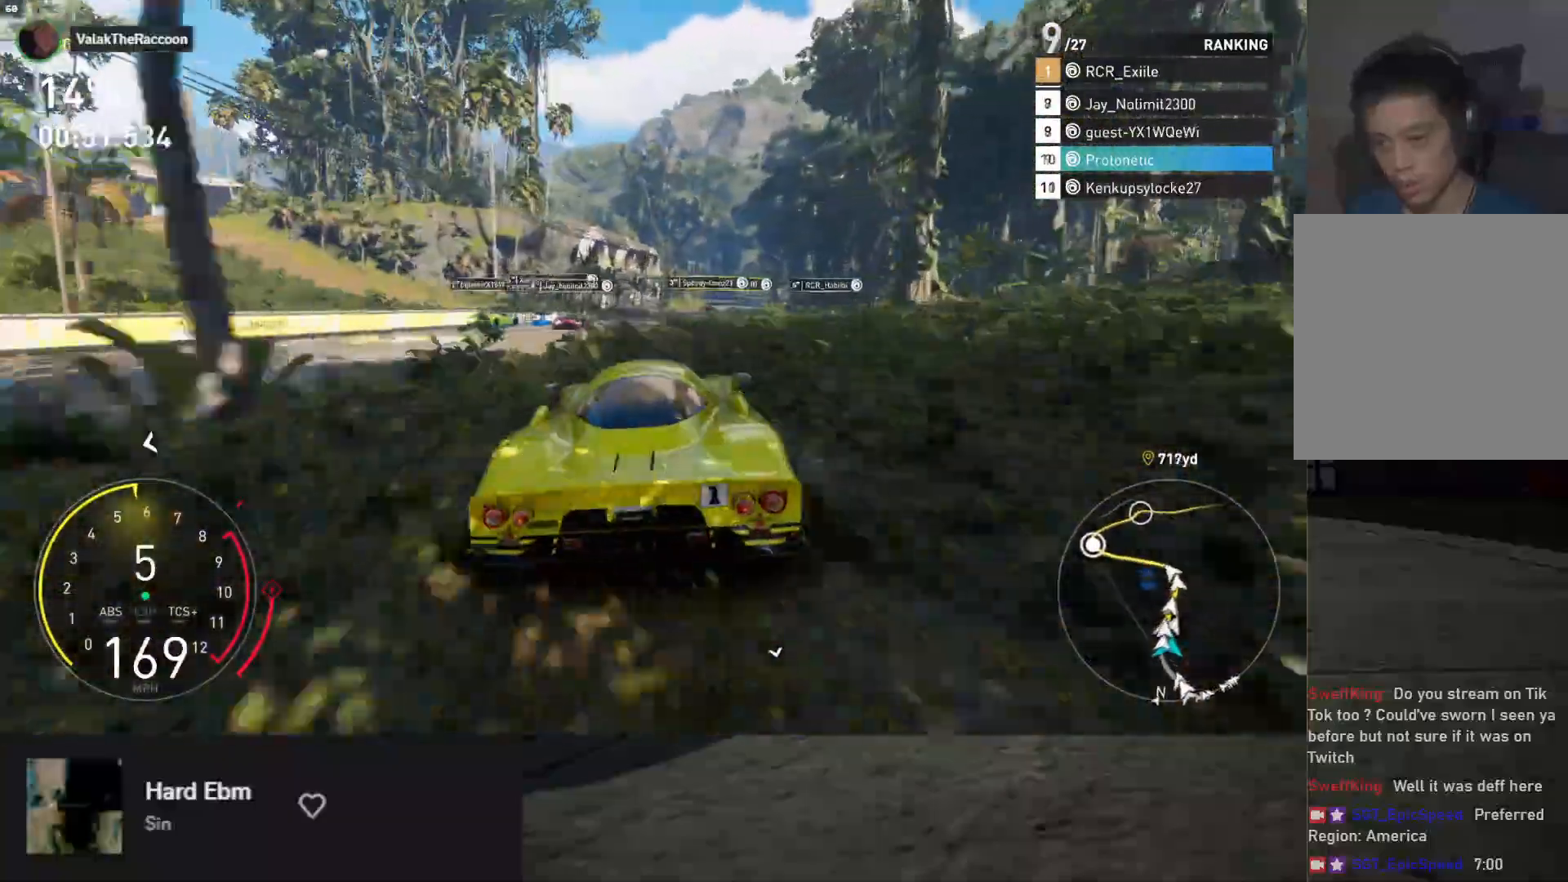
{"buttons": ["R2"], "left_stick": "down-right", "right_stick": "center", "events": [[50, "left_stick", "down-right"], [283, "X", "down"], [383, "X", "up"]]}
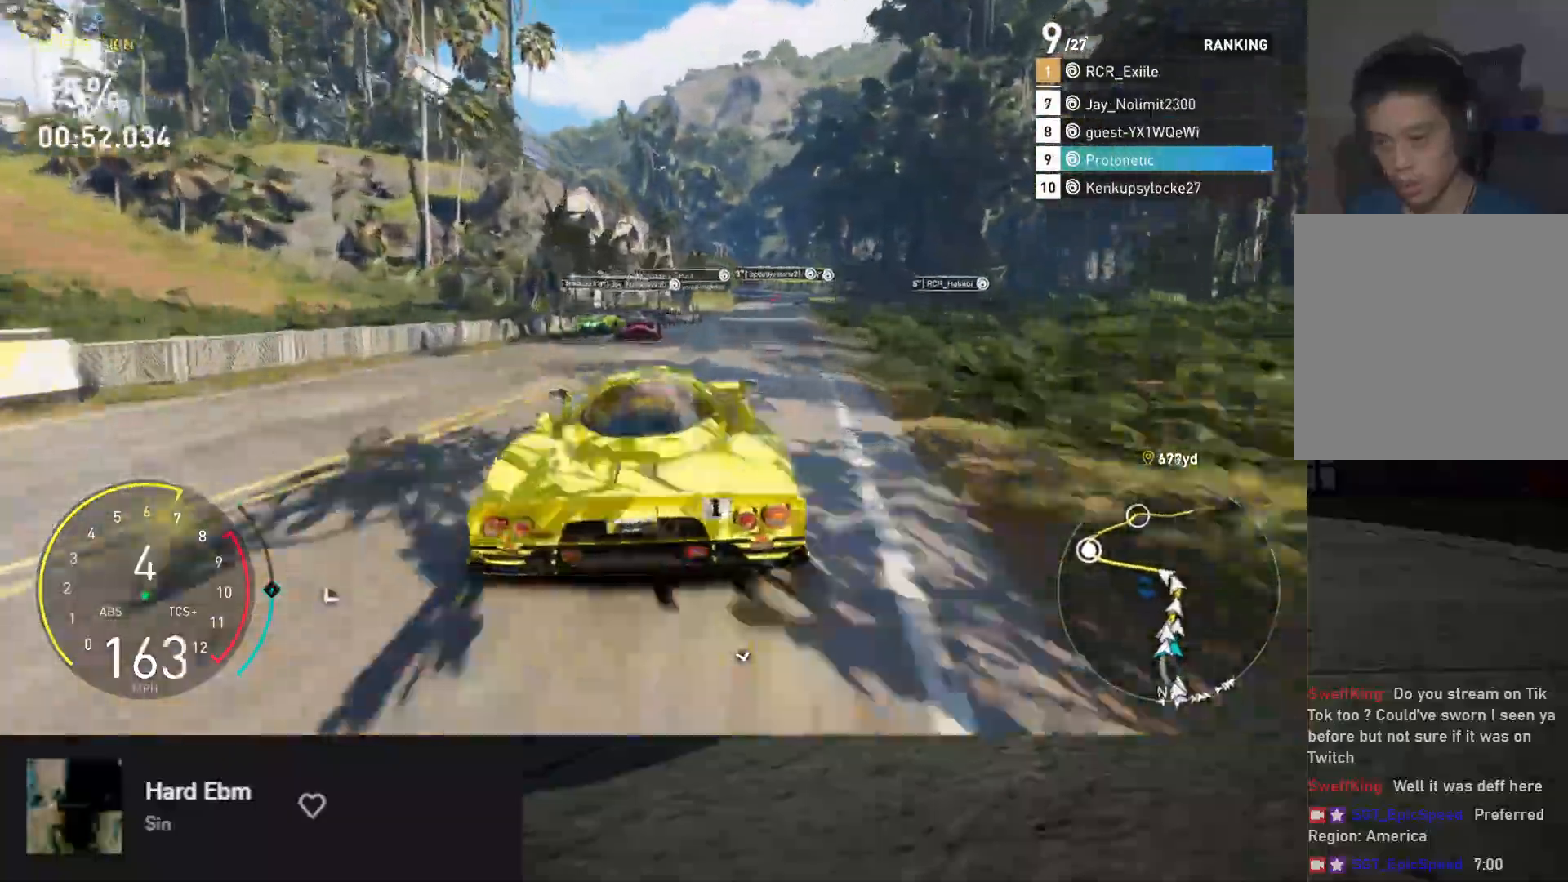
{"buttons": ["R2"], "left_stick": "down-right", "right_stick": "center", "events": [[67, "R2", "up"], [217, "R2", "down"]]}
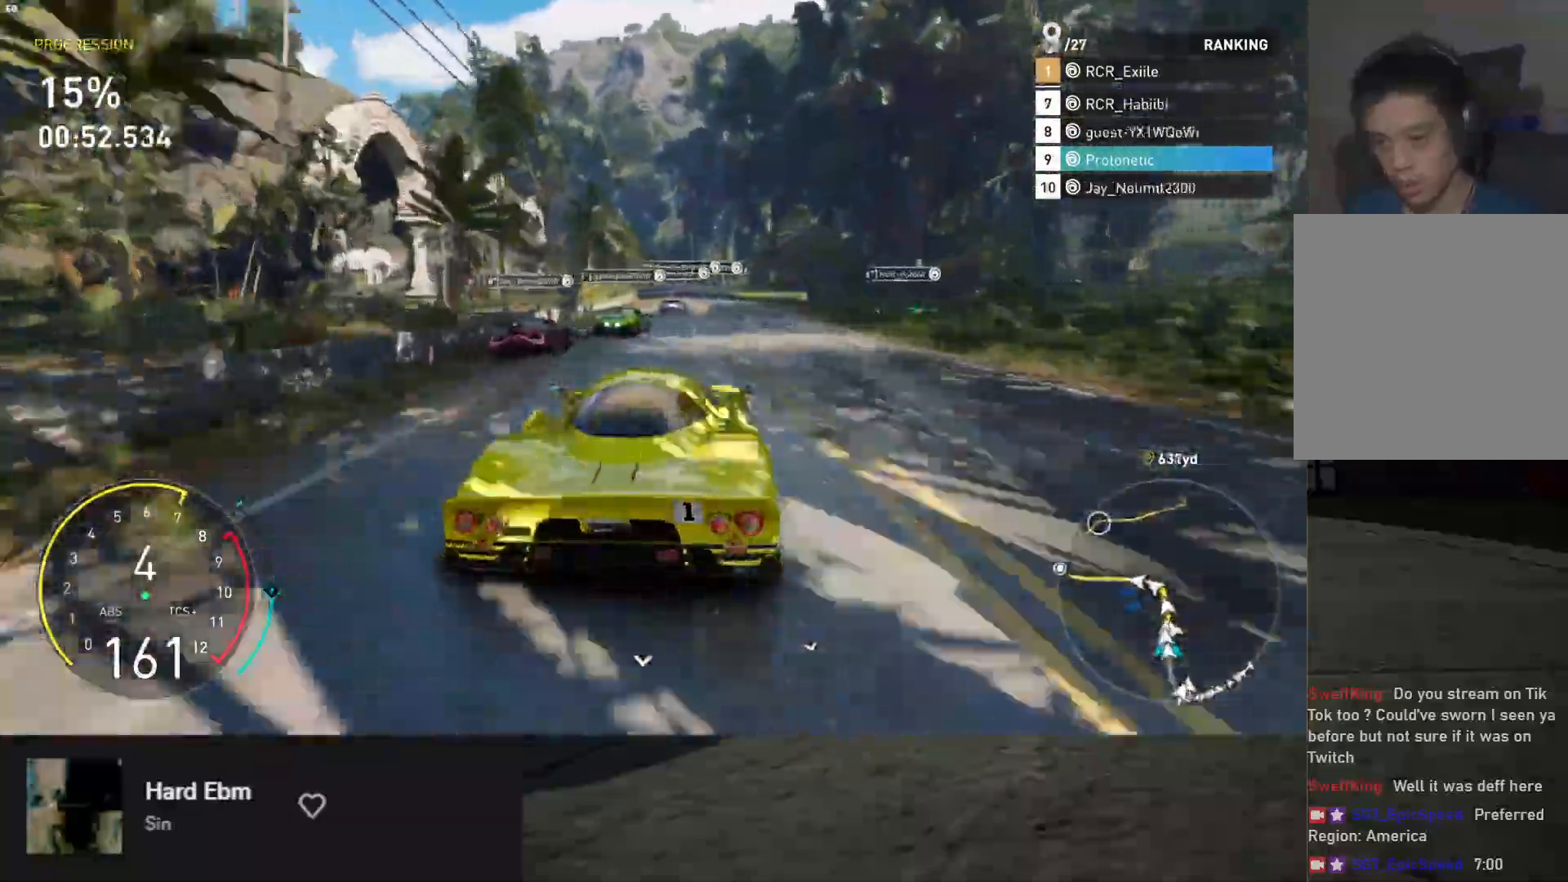
{"buttons": ["R2"], "left_stick": "right", "right_stick": "center", "events": [[417, "left_stick", "right"]]}
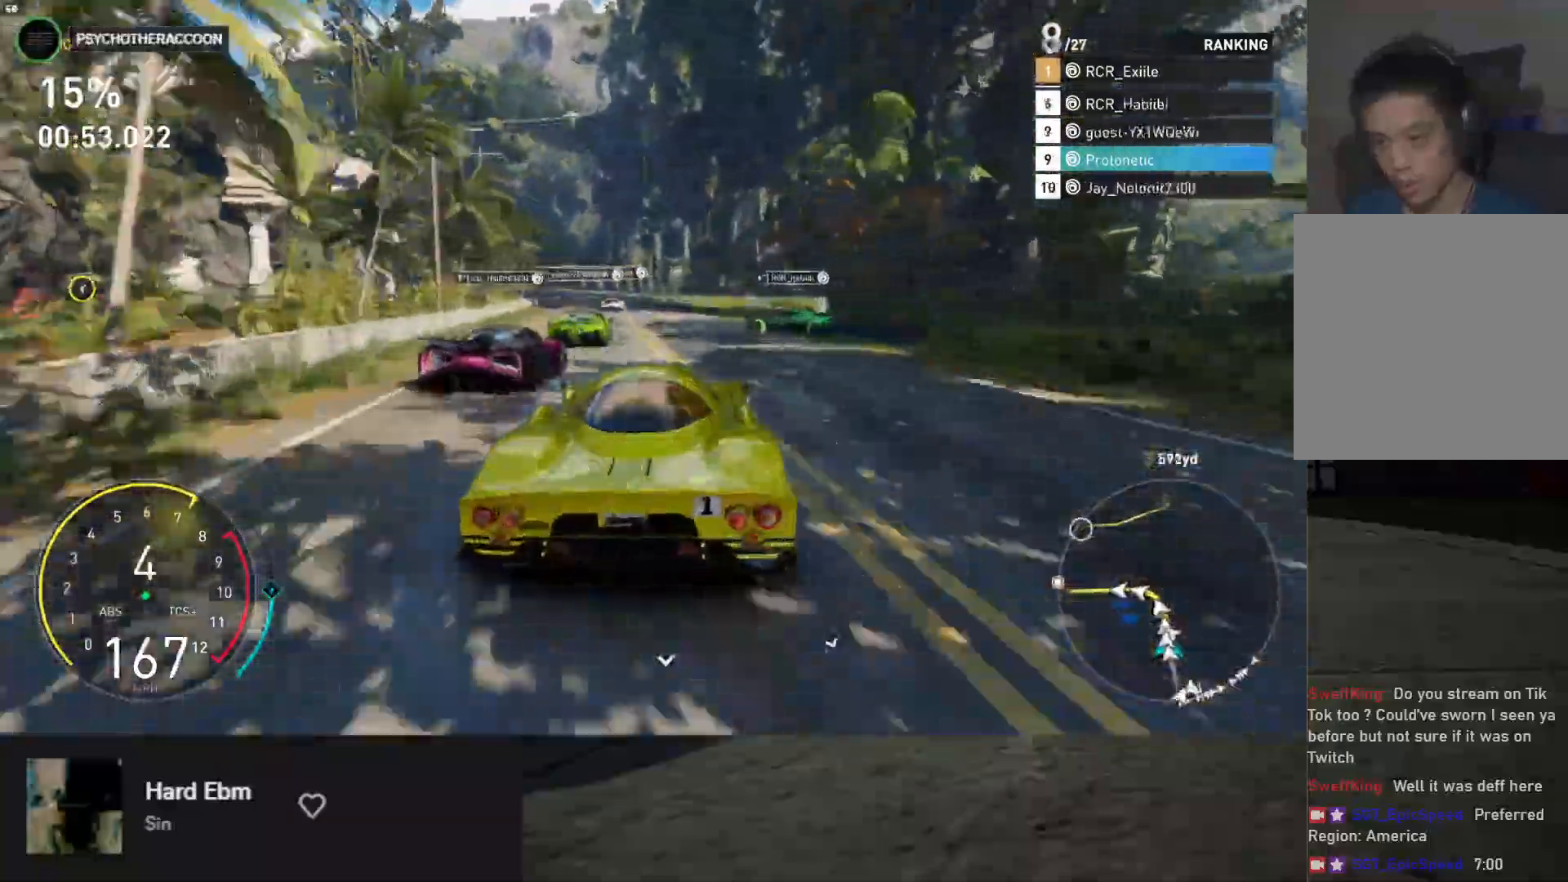
{"buttons": ["R2"], "left_stick": "left", "right_stick": "center", "events": [[183, "left_stick", "left"], [267, "R2", "up"], [300, "left_stick", "down"], [383, "left_stick", "left"], [450, "R2", "down"]]}
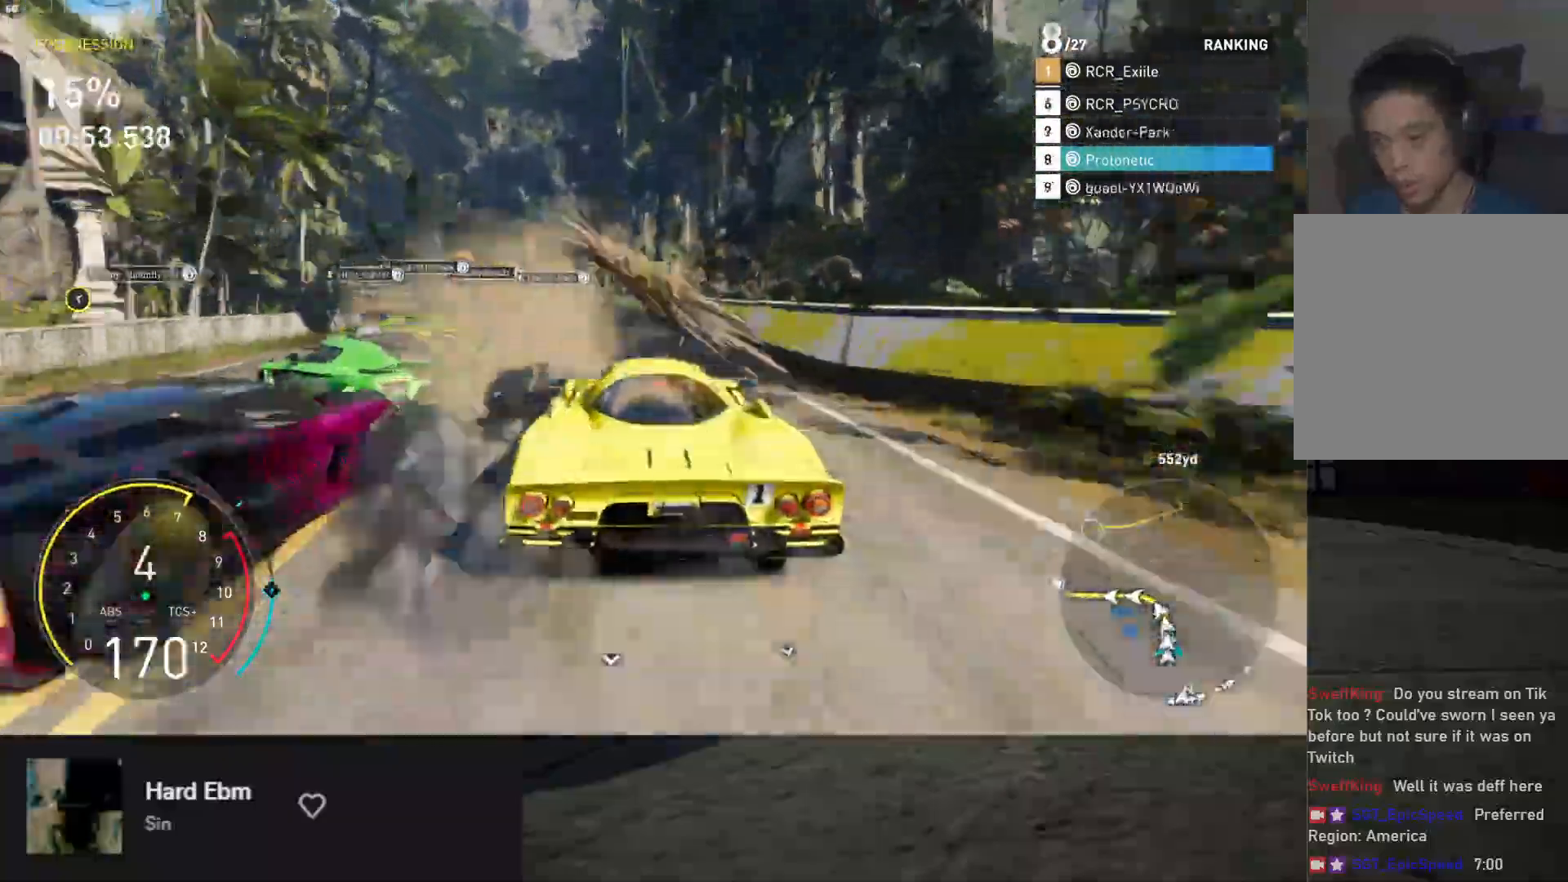
{"buttons": ["X", "R2"], "left_stick": "down-left", "right_stick": "center", "events": [[217, "R2", "up"], [283, "L2", "down"], [300, "X", "down"], [383, "X", "up"], [400, "L2", "up"], [400, "left_stick", "down"], [483, "R2", "down"], [483, "left_stick", "down-left"], [500, "X", "down"]]}
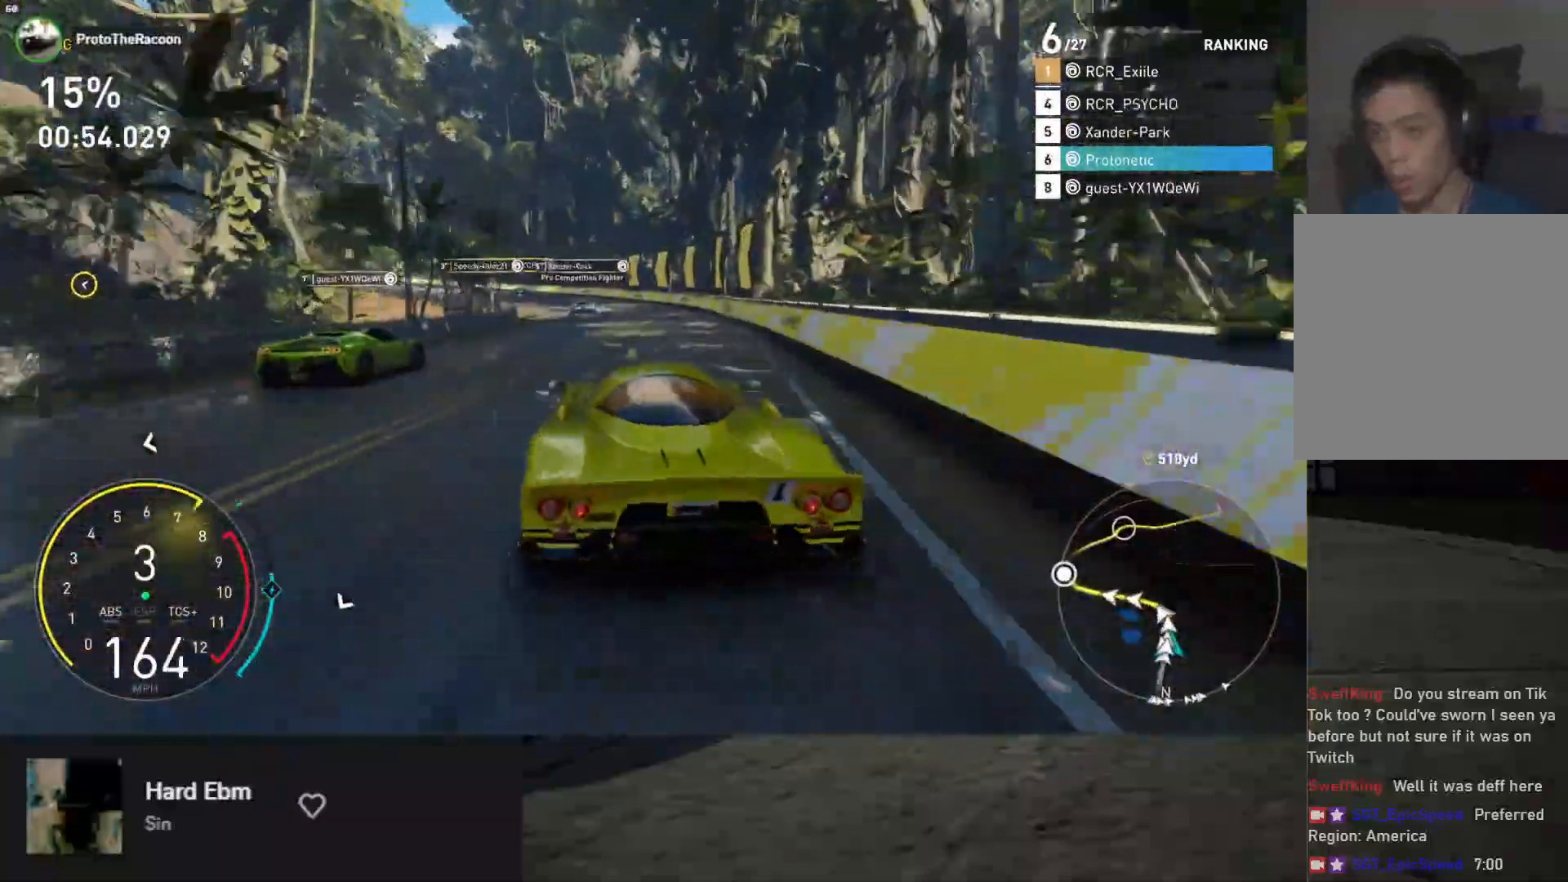
{"buttons": [], "left_stick": "down-left", "right_stick": "center", "events": [[133, "R2", "up"], [283, "L2", "down"], [400, "L2", "up"], [500, "X", "up"]]}
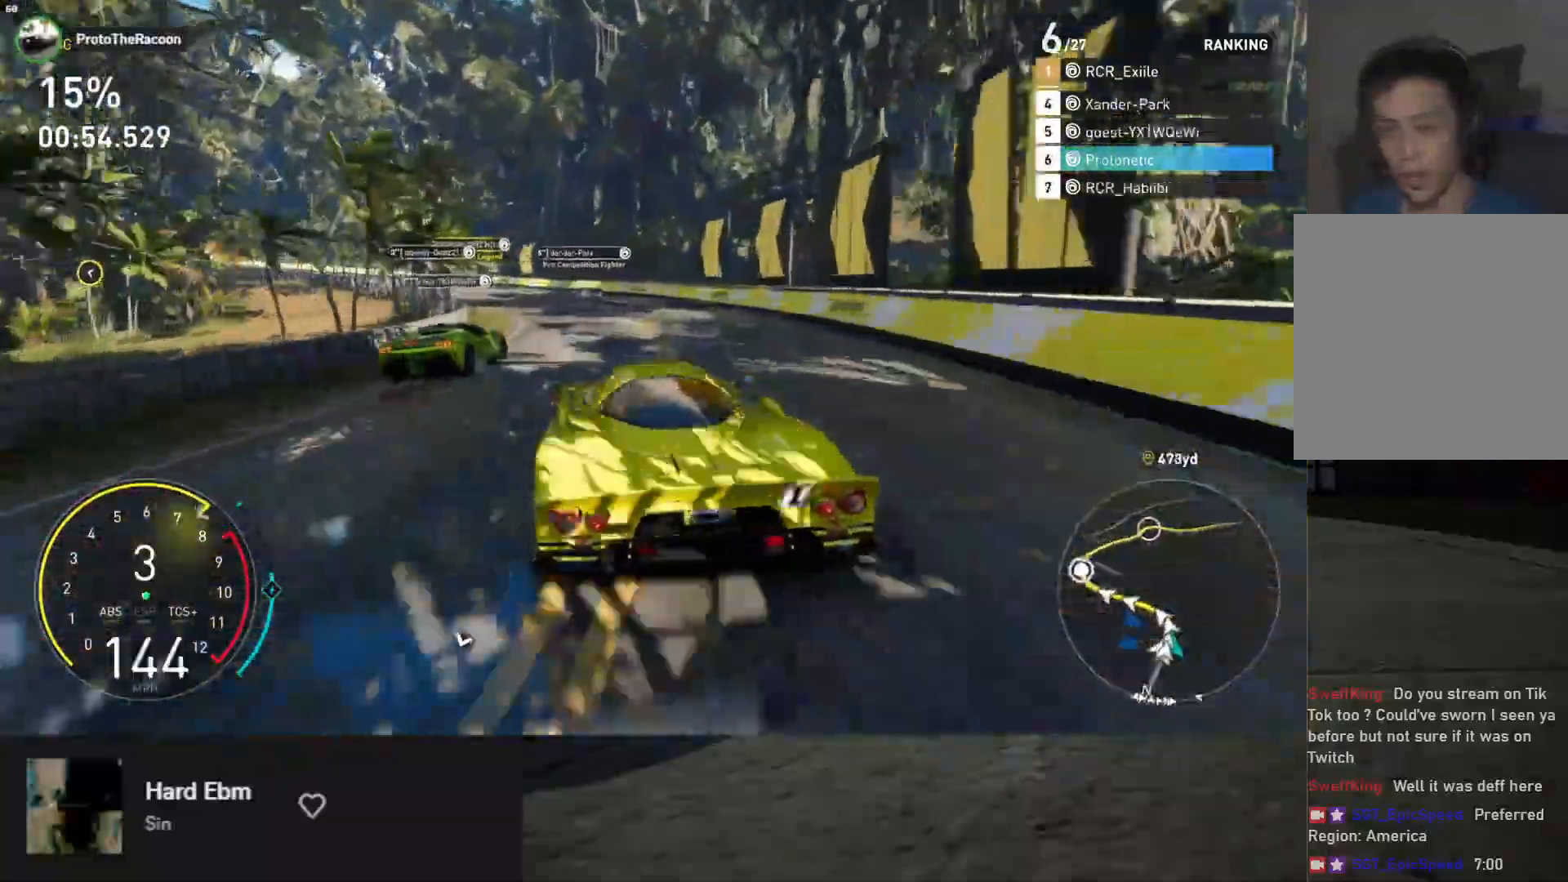
{"buttons": ["X", "R2"], "left_stick": "down-left", "right_stick": "center", "events": [[67, "R2", "down"], [500, "X", "down"]]}
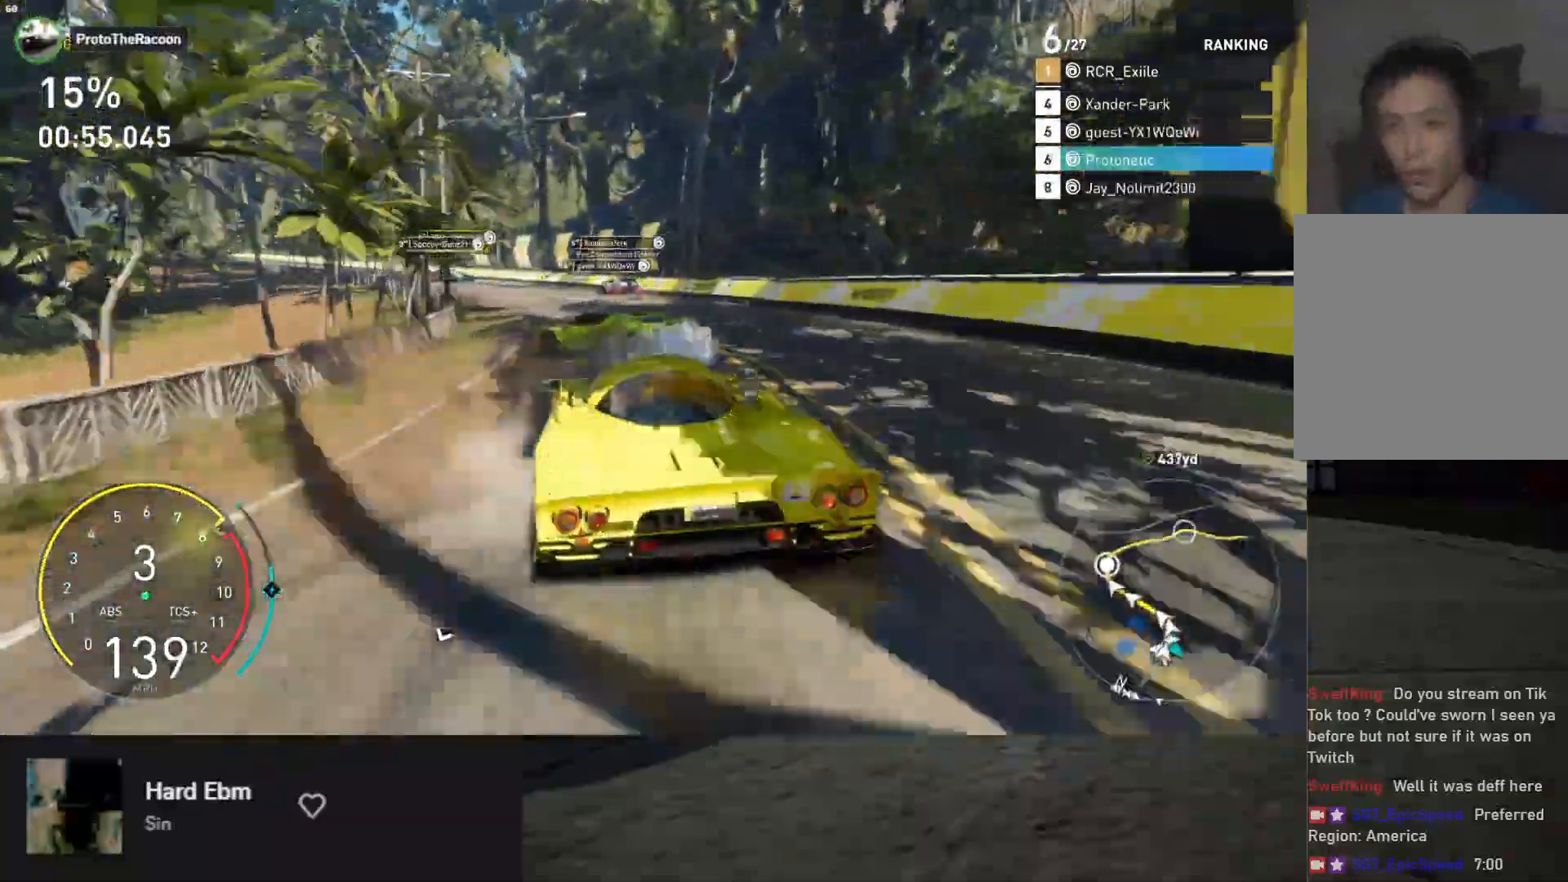
{"buttons": ["X", "R2"], "left_stick": "down-left", "right_stick": "center", "events": [[167, "R2", "up"], [417, "R2", "down"]]}
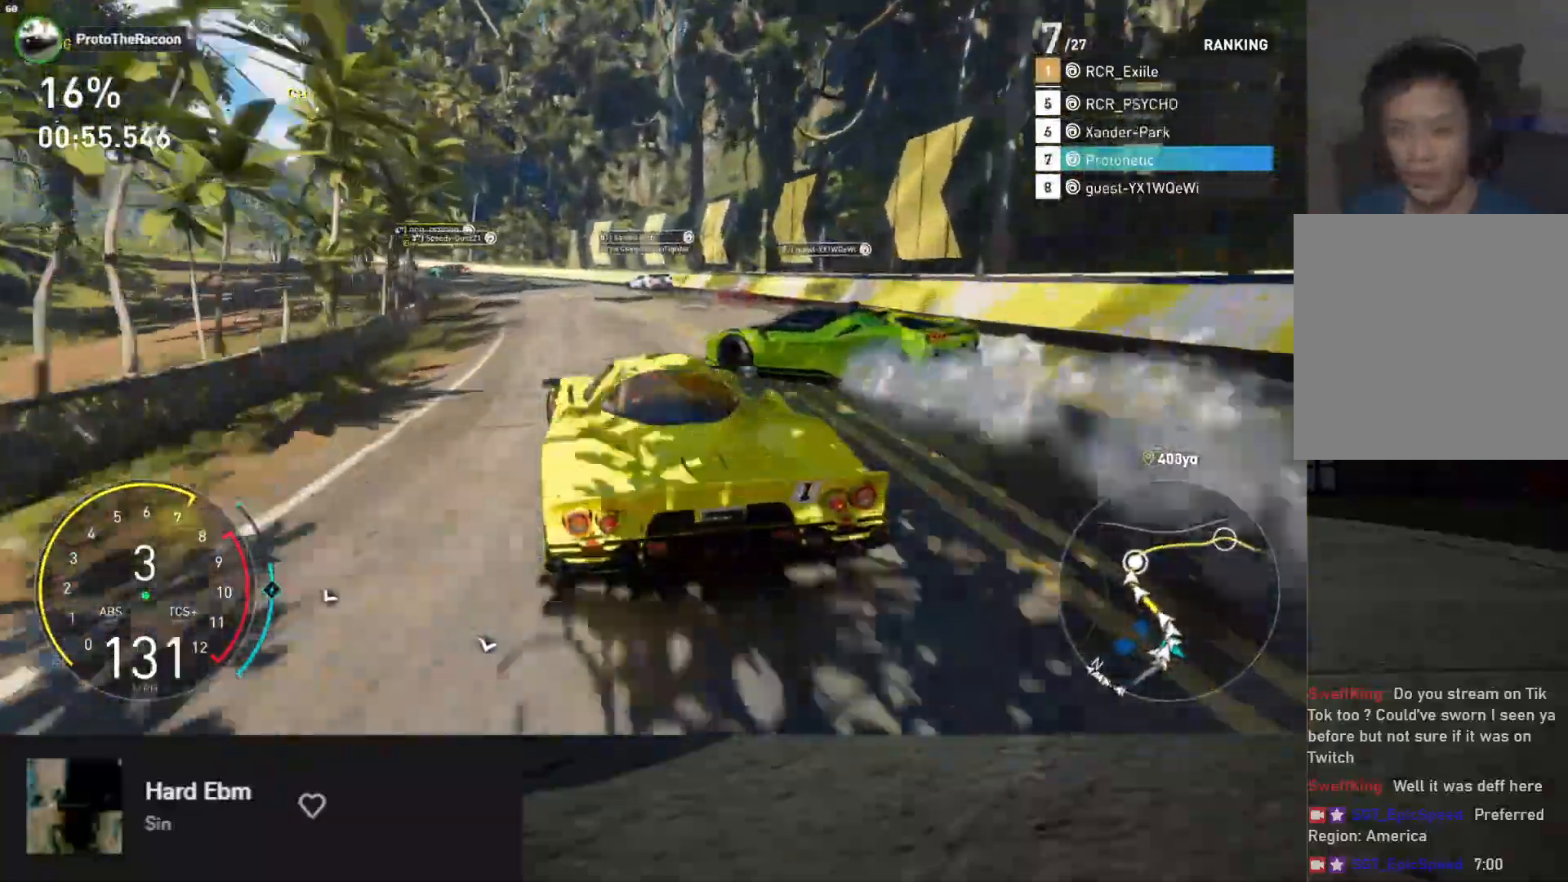
{"buttons": ["R2"], "left_stick": "down-left", "right_stick": "center", "events": [[500, "X", "up"]]}
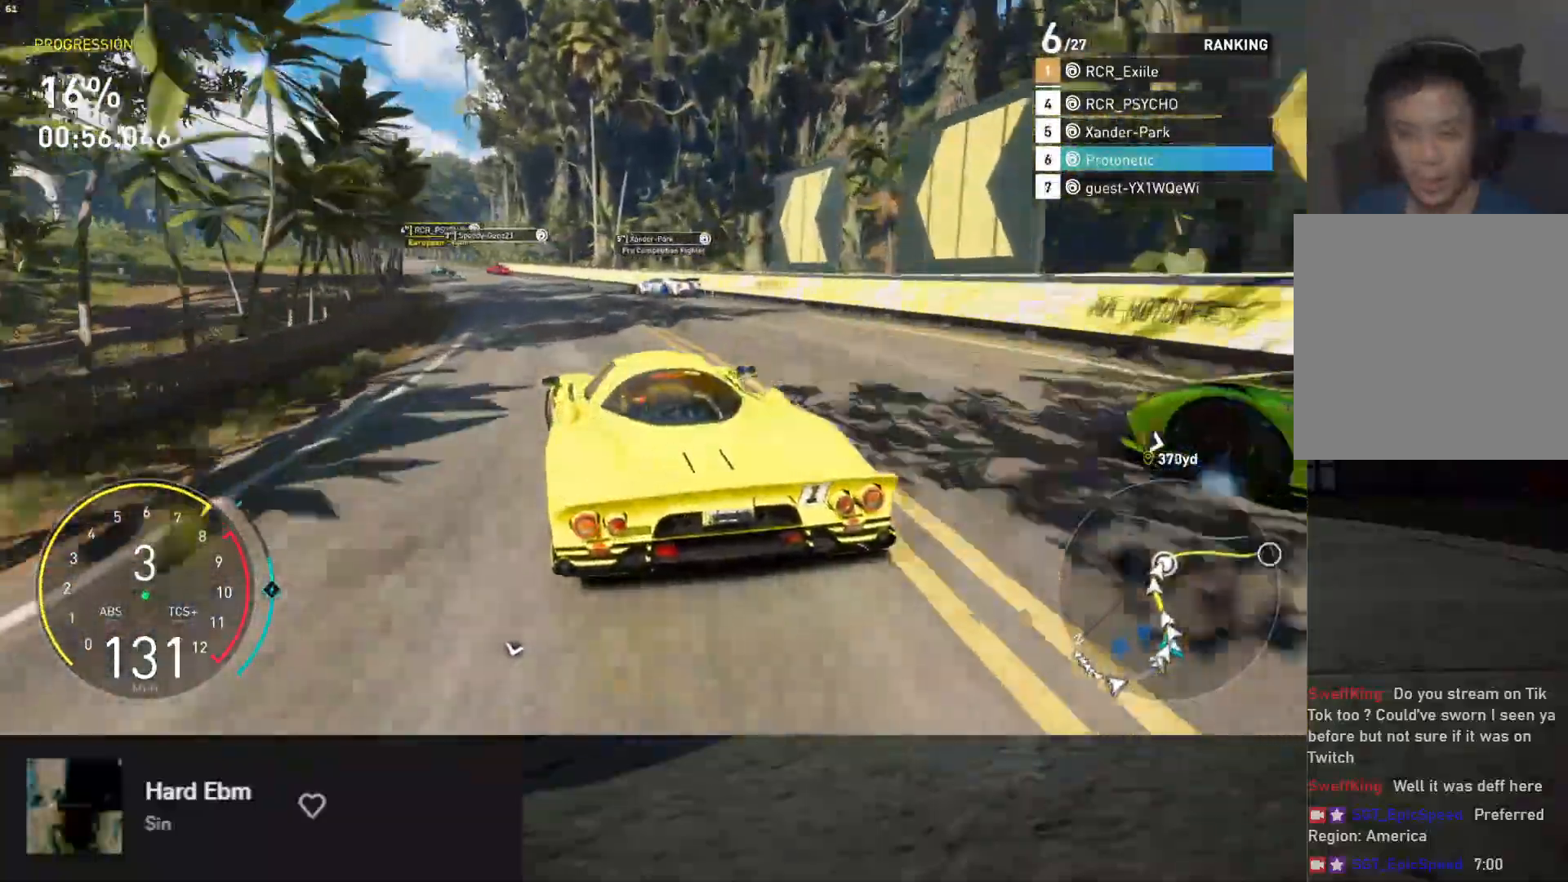
{"buttons": ["L1", "R2"], "left_stick": "down", "right_stick": "center", "events": [[17, "R2", "up"], [117, "R2", "down"], [333, "left_stick", "down"], [367, "L1", "down"]]}
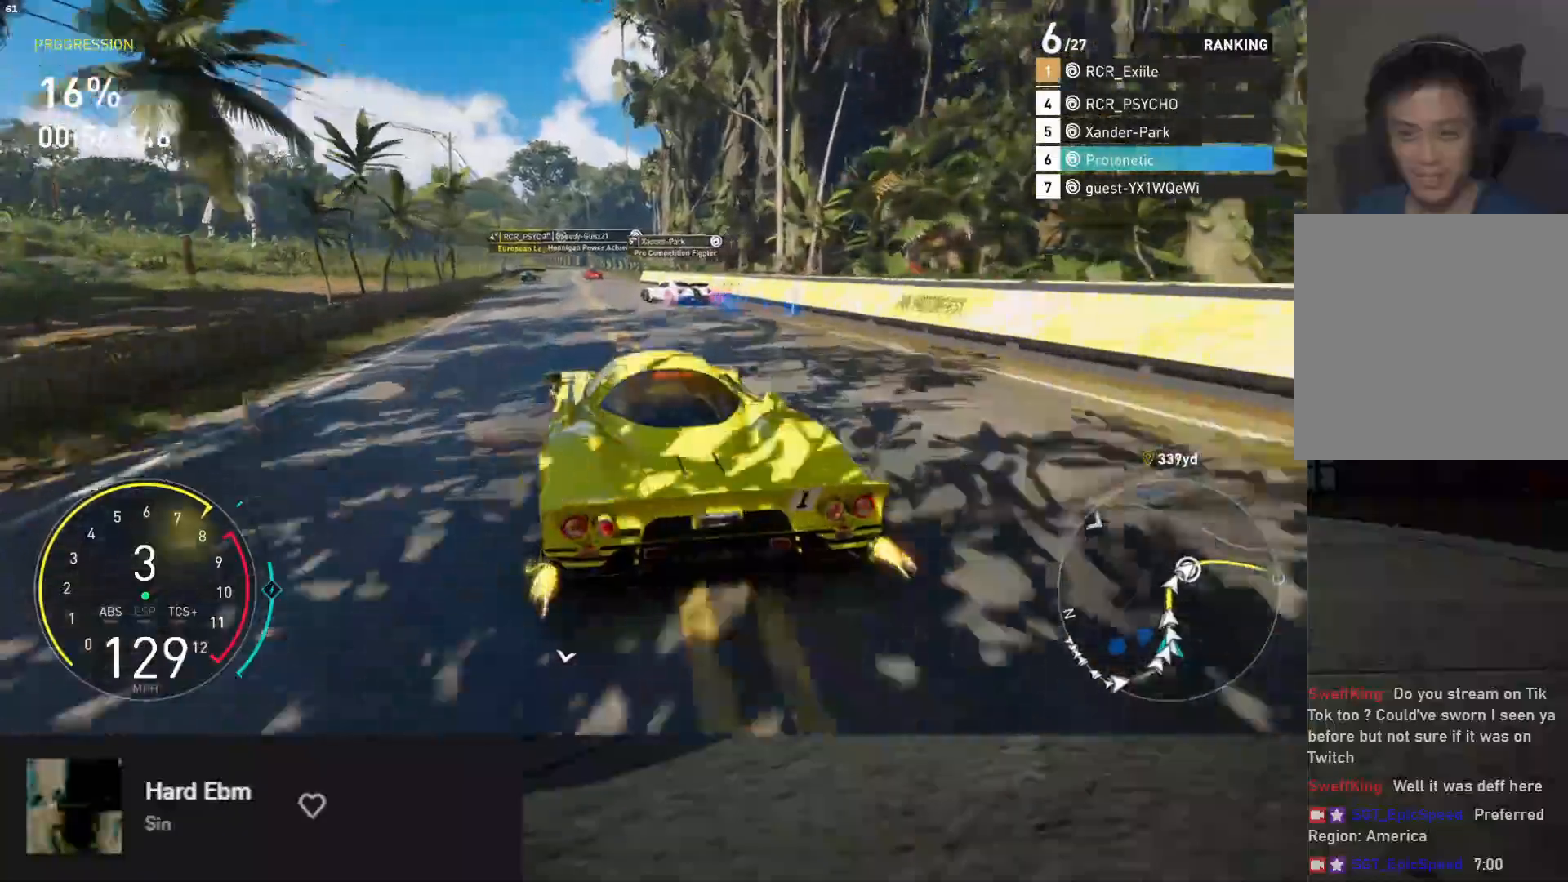
{"buttons": ["R2"], "left_stick": "down-right", "right_stick": "center", "events": [[383, "L1", "up"], [500, "left_stick", "down-right"]]}
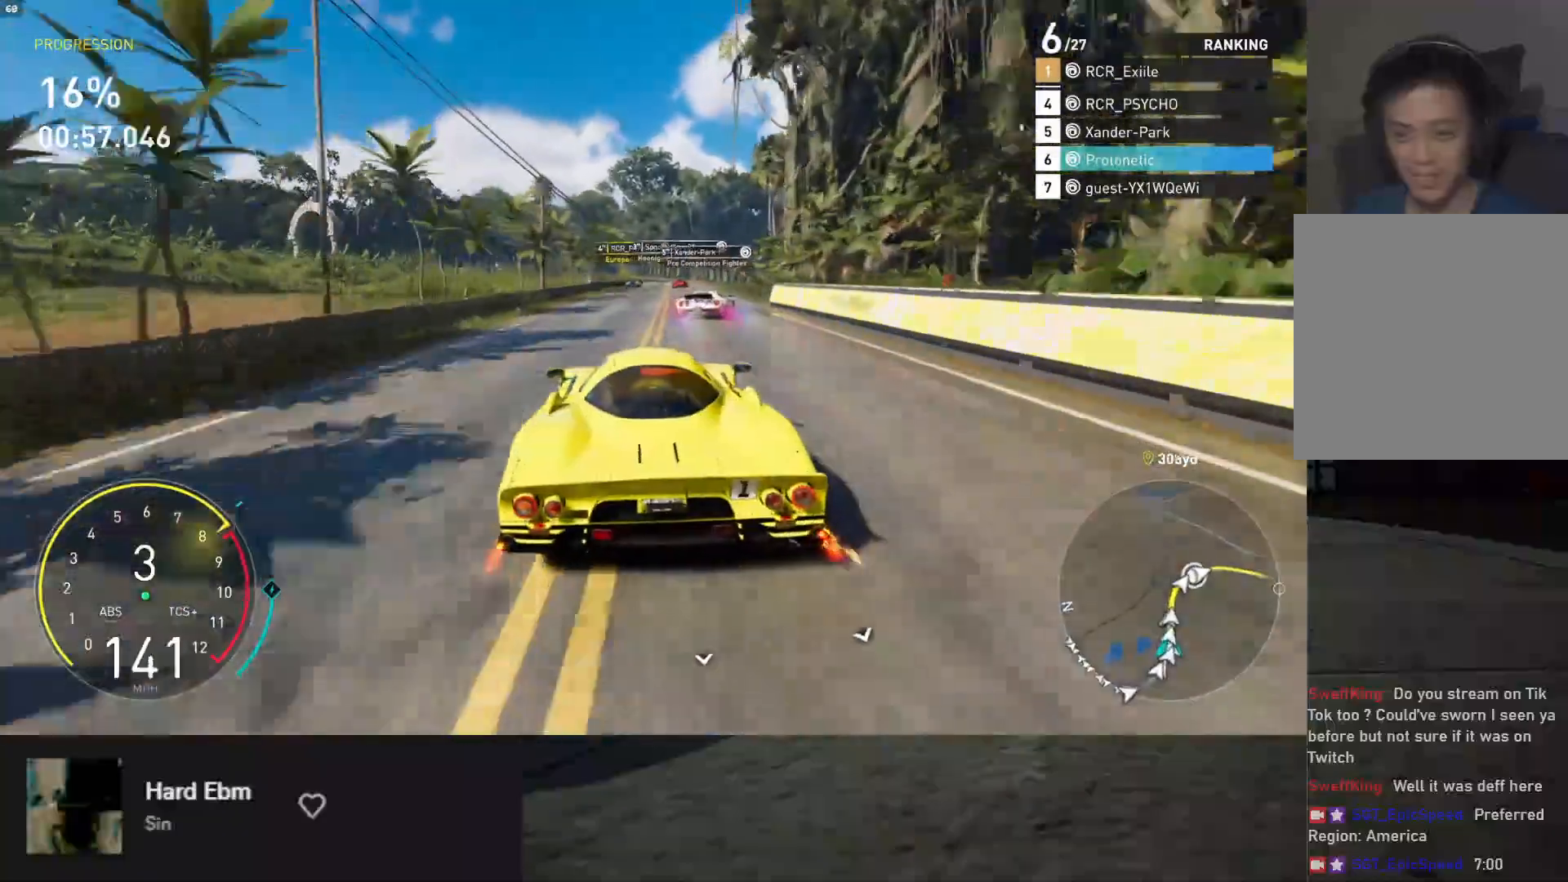
{"buttons": ["R2"], "left_stick": "down", "right_stick": "down", "events": [[67, "A", "down"], [117, "left_stick", "down"], [183, "A", "up"], [250, "left_stick", "down-left"], [267, "right_stick", "down"], [367, "left_stick", "down"]]}
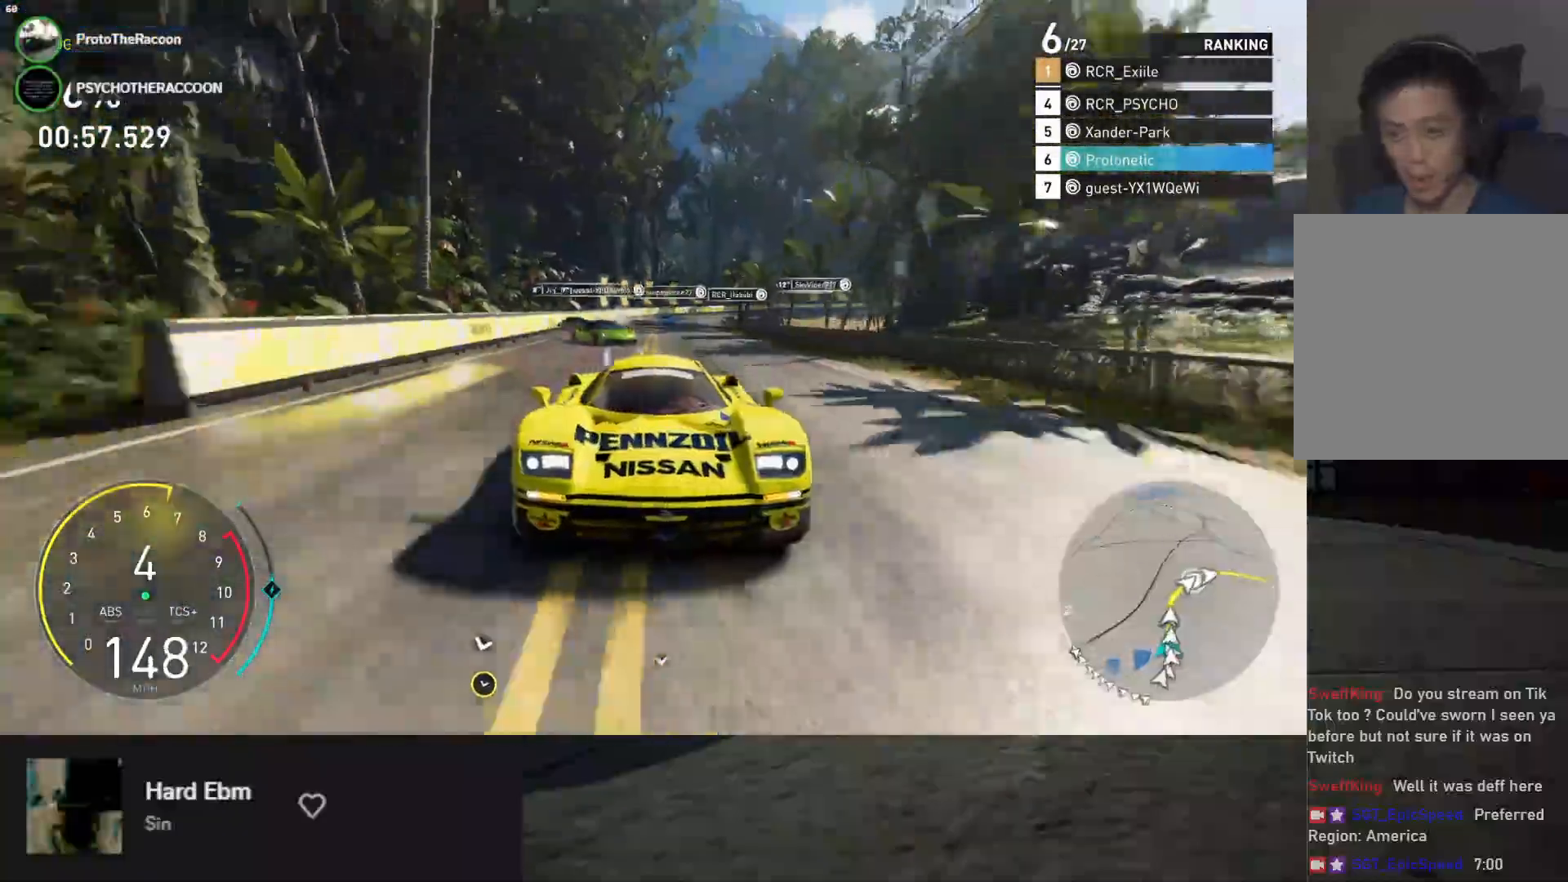
{"buttons": ["R2"], "left_stick": "down", "right_stick": "center", "events": [[83, "right_stick", "center"], [217, "left_stick", "down-right"], [317, "left_stick", "down"]]}
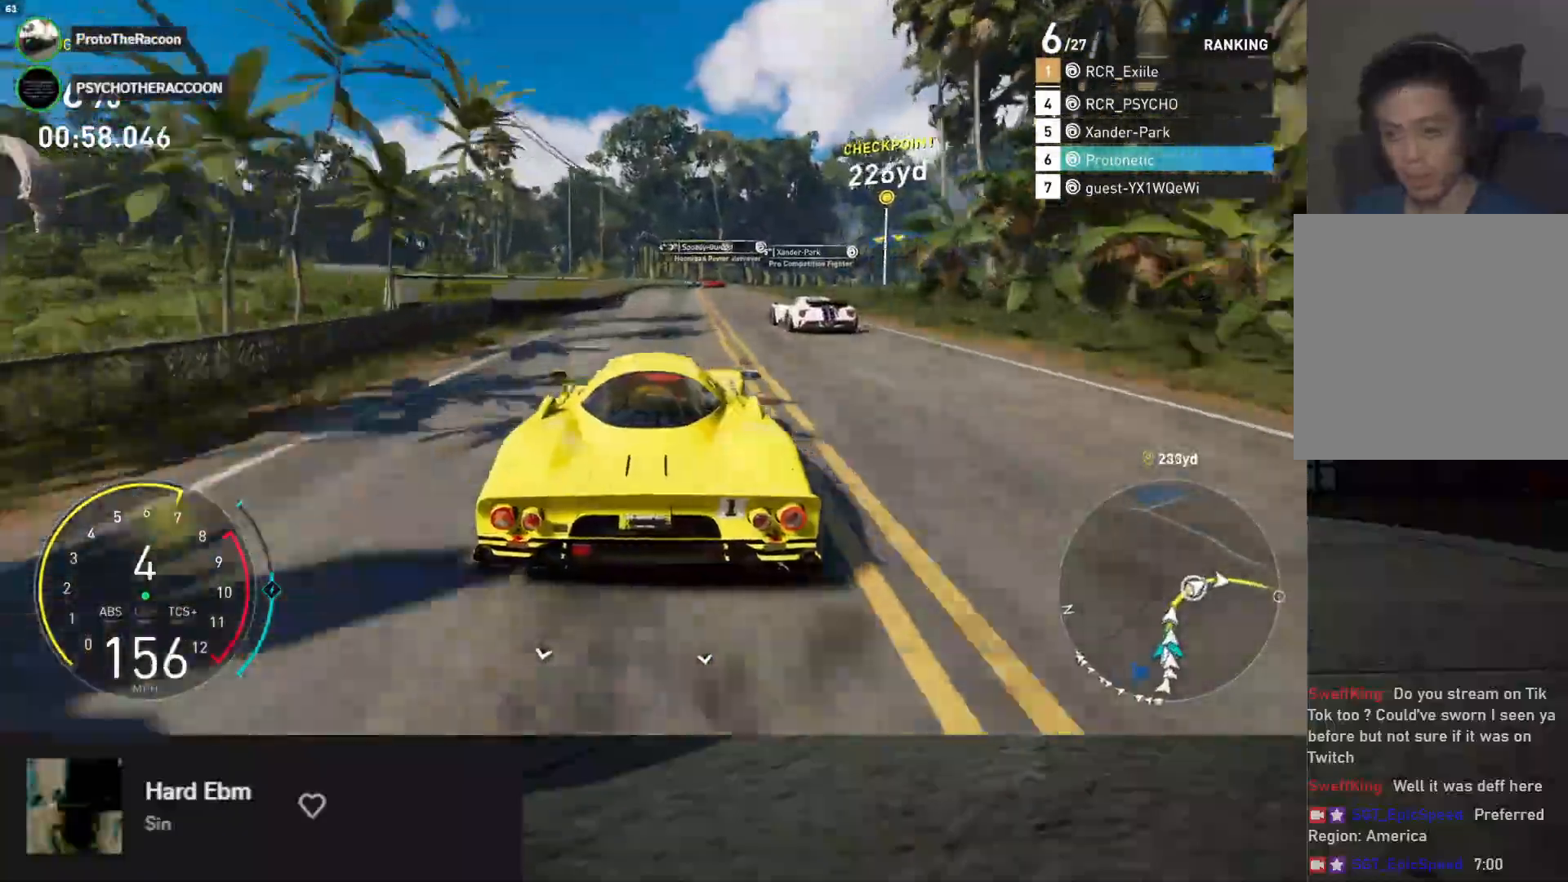
{"buttons": ["R2"], "left_stick": "down-right", "right_stick": "center", "events": [[233, "left_stick", "down-right"]]}
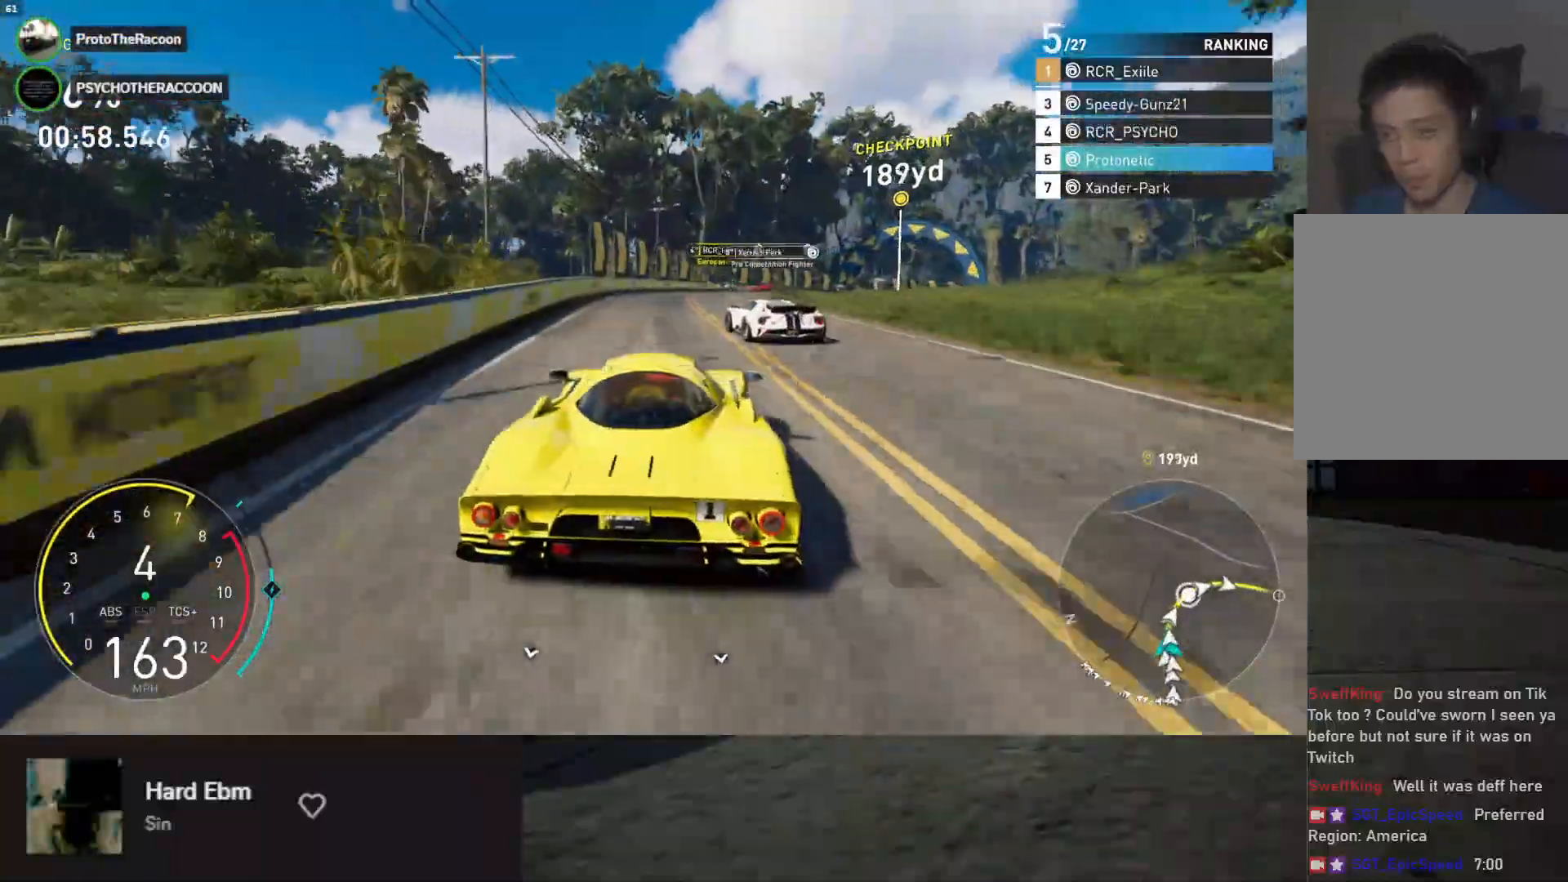
{"buttons": ["R2"], "left_stick": "down-right", "right_stick": "center", "events": [[83, "R2", "up"], [233, "R2", "down"]]}
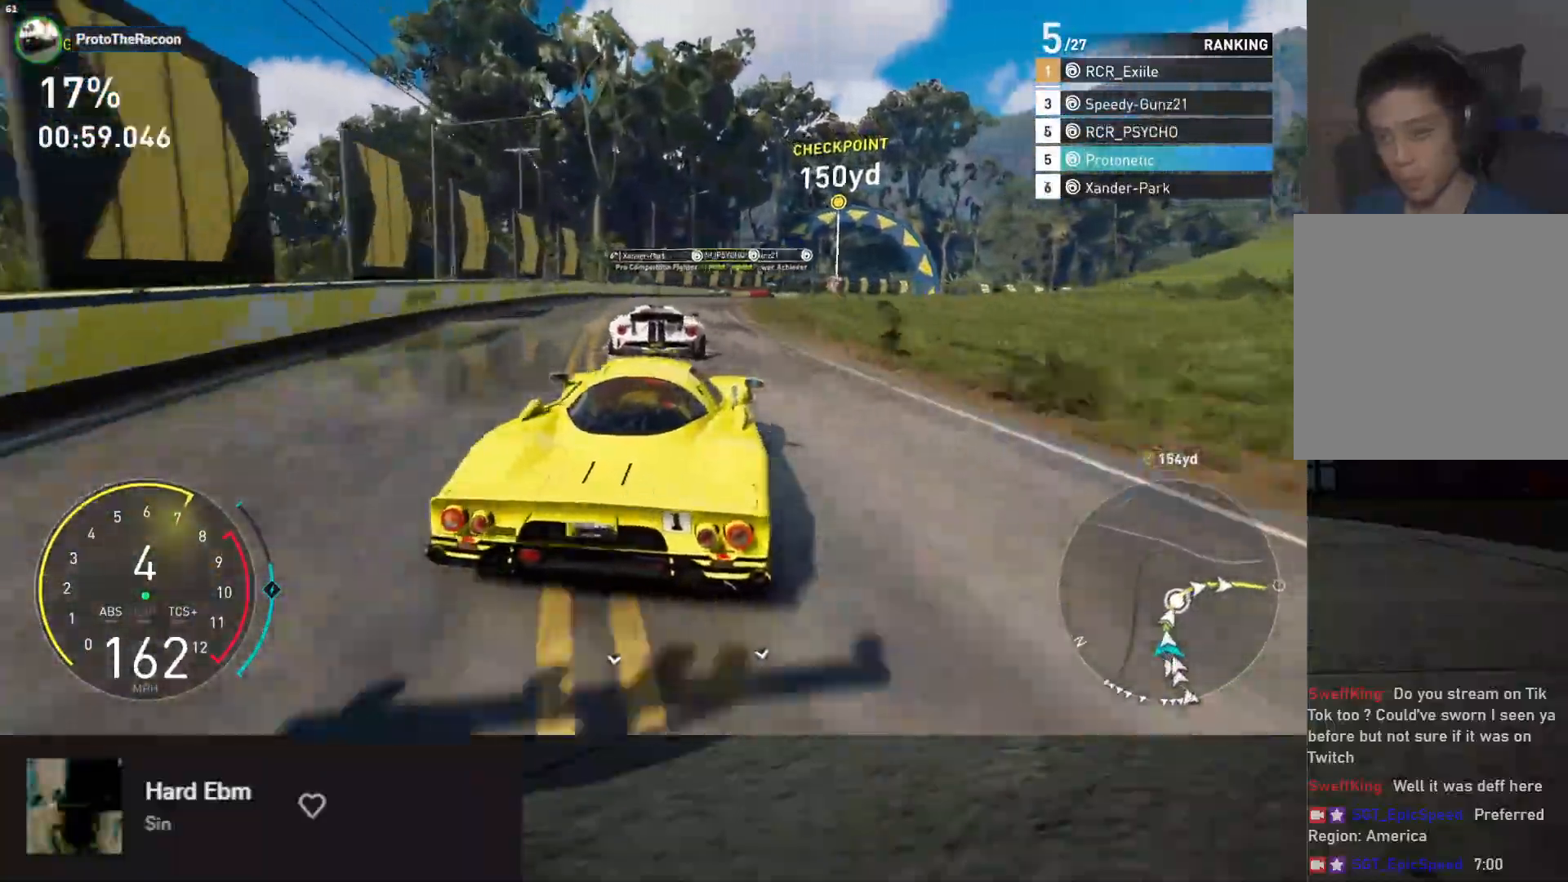
{"buttons": ["R2"], "left_stick": "down", "right_stick": "center", "events": [[400, "left_stick", "down"]]}
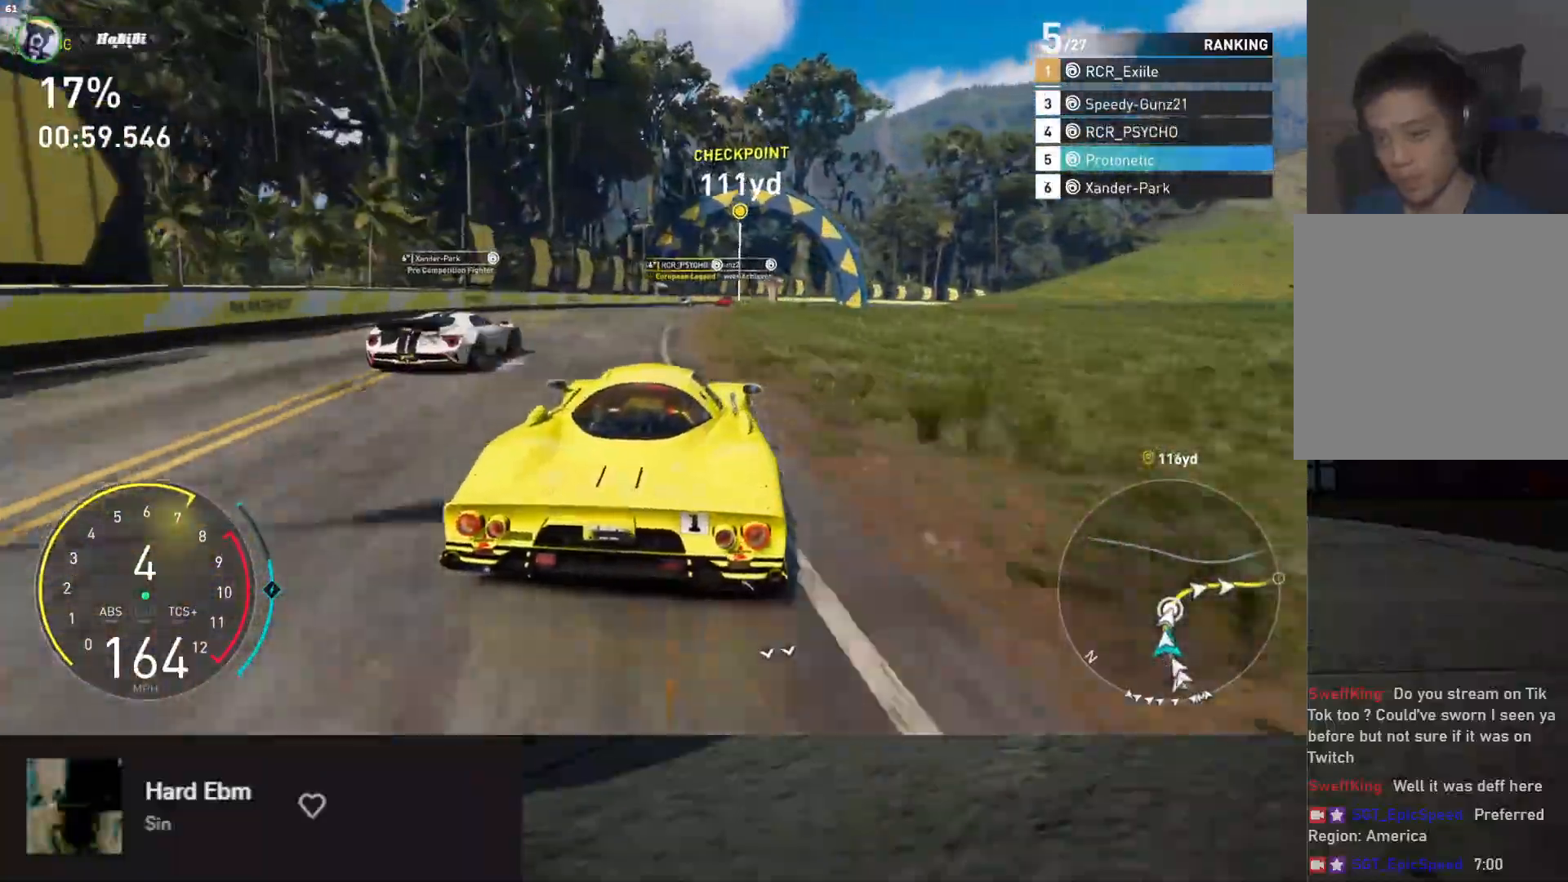
{"buttons": ["R2"], "left_stick": "down-right", "right_stick": "center", "events": [[50, "left_stick", "down-right"]]}
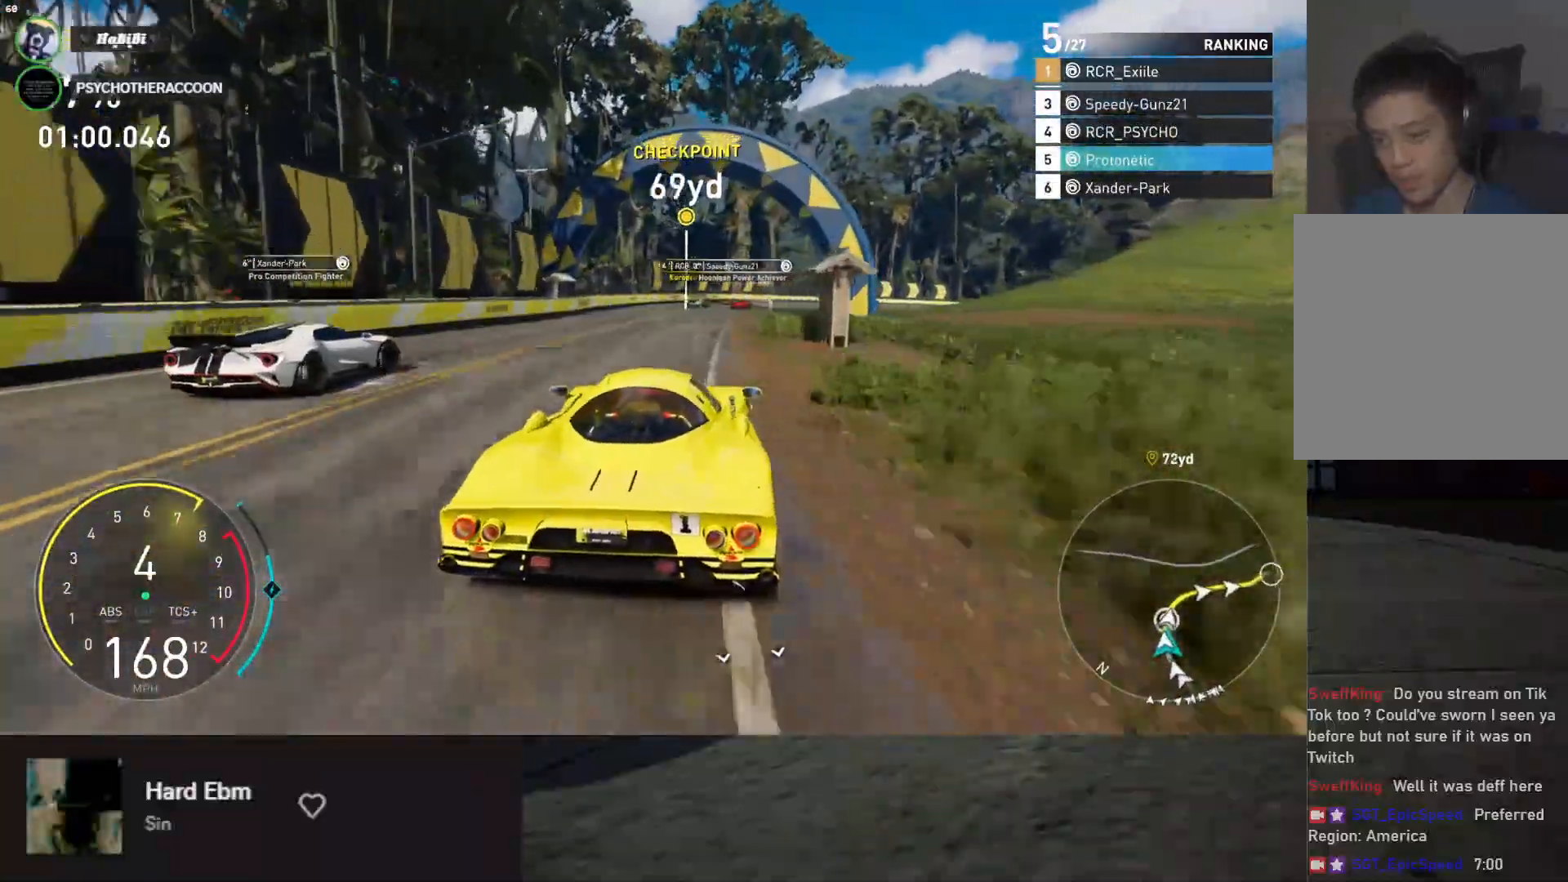
{"buttons": ["R2"], "left_stick": "down", "right_stick": "center", "events": [[250, "left_stick", "down"]]}
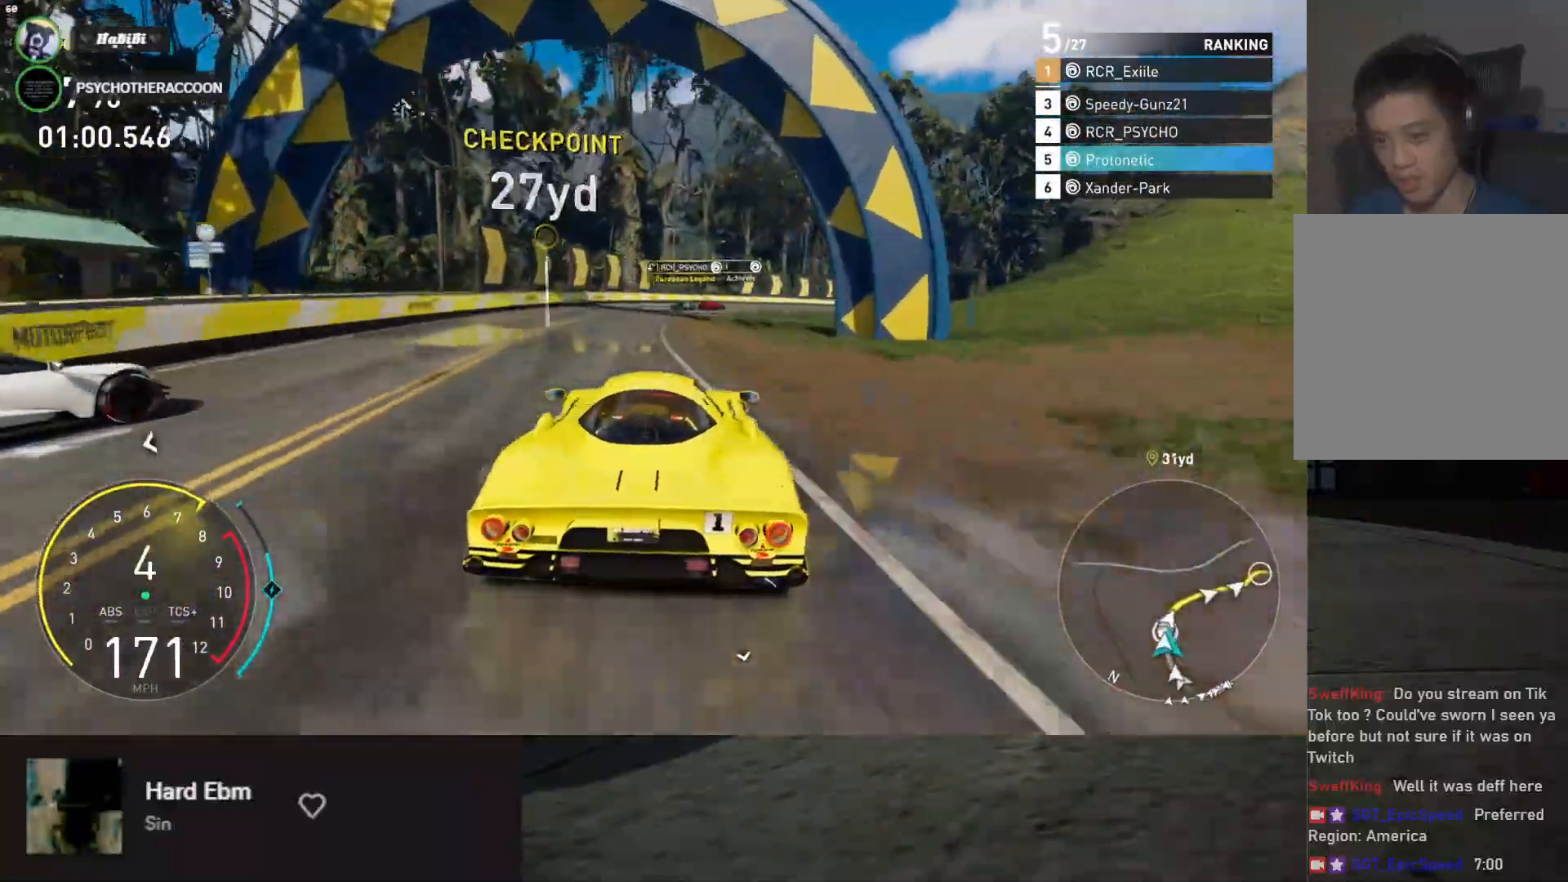
{"buttons": ["L2"], "left_stick": "down-right", "right_stick": "center", "events": [[83, "left_stick", "down-right"], [200, "R2", "up"], [383, "L2", "down"]]}
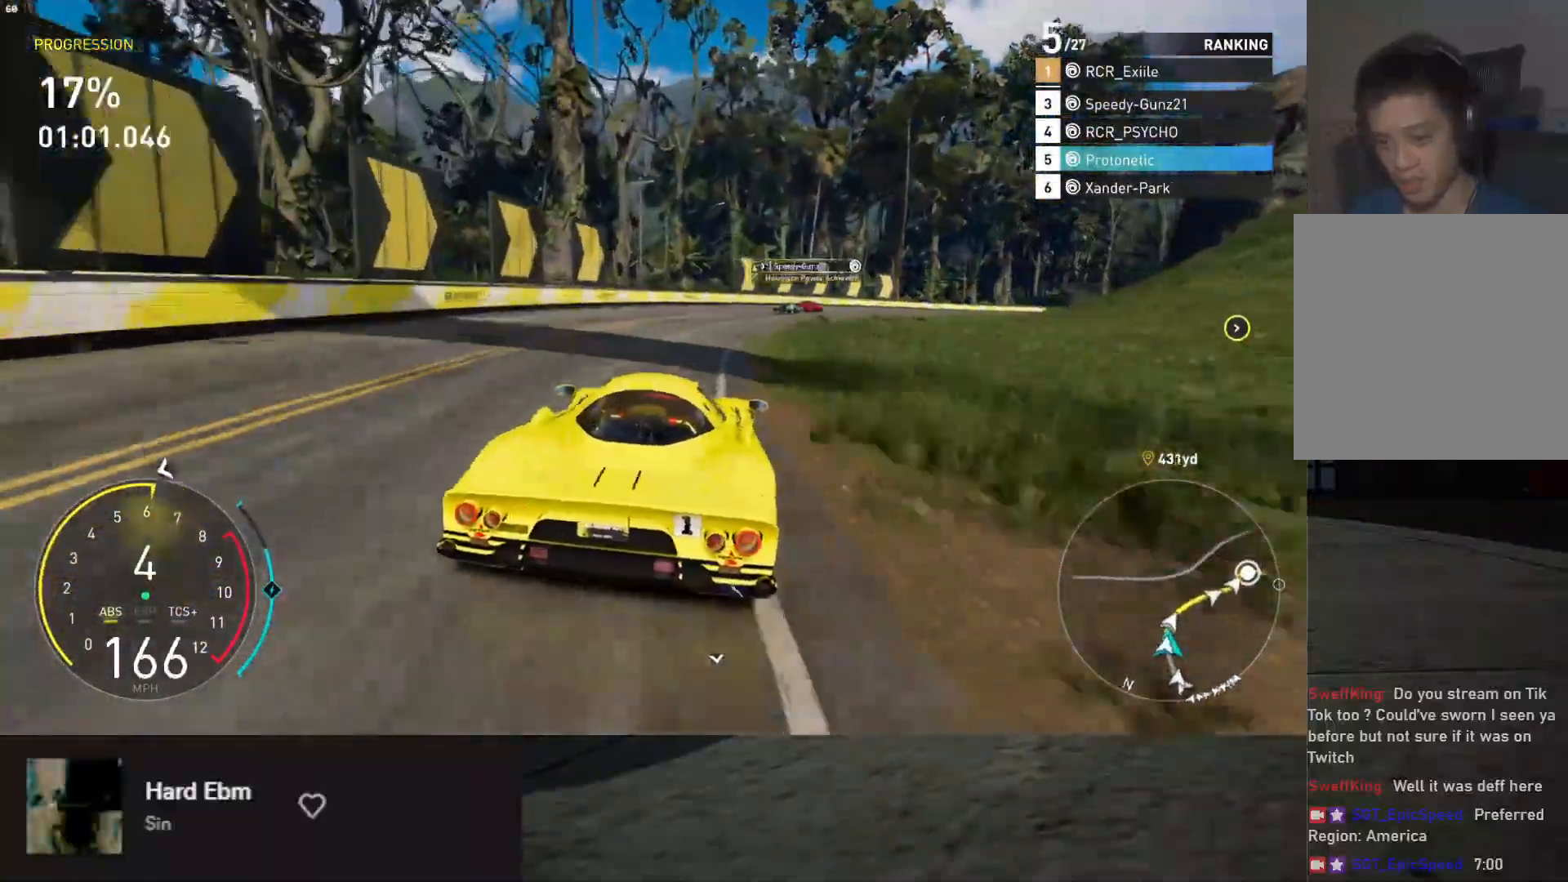
{"buttons": ["L2"], "left_stick": "down-right", "right_stick": "center", "events": [[33, "X", "down"], [150, "X", "up"], [233, "L2", "up"], [433, "L2", "down"]]}
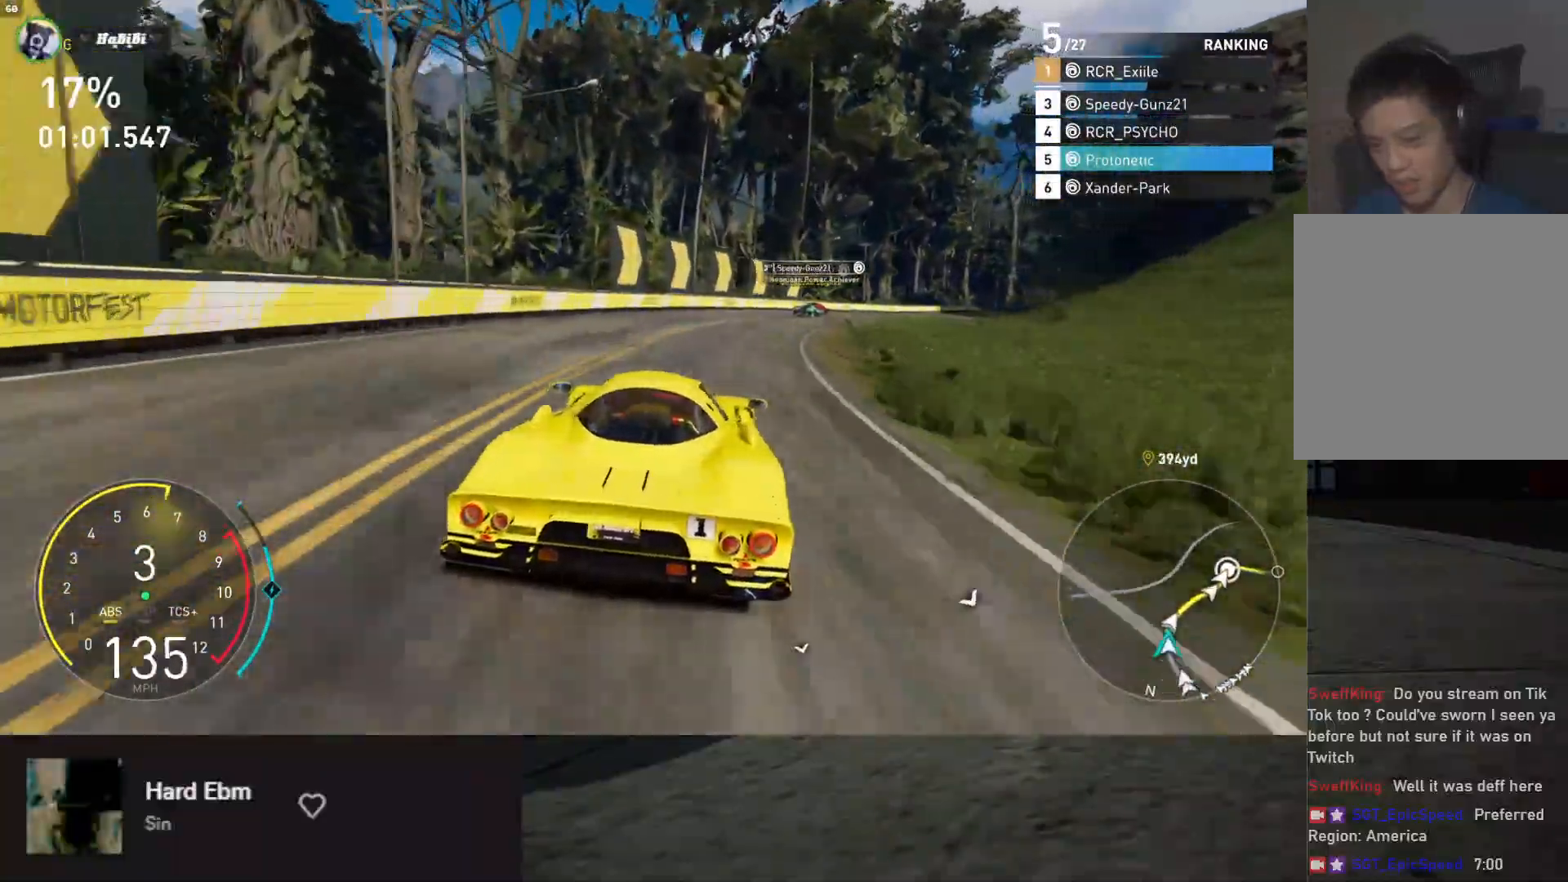
{"buttons": ["X", "R2"], "left_stick": "down-right", "right_stick": "center", "events": [[50, "L2", "up"], [417, "R2", "down"], [500, "X", "down"]]}
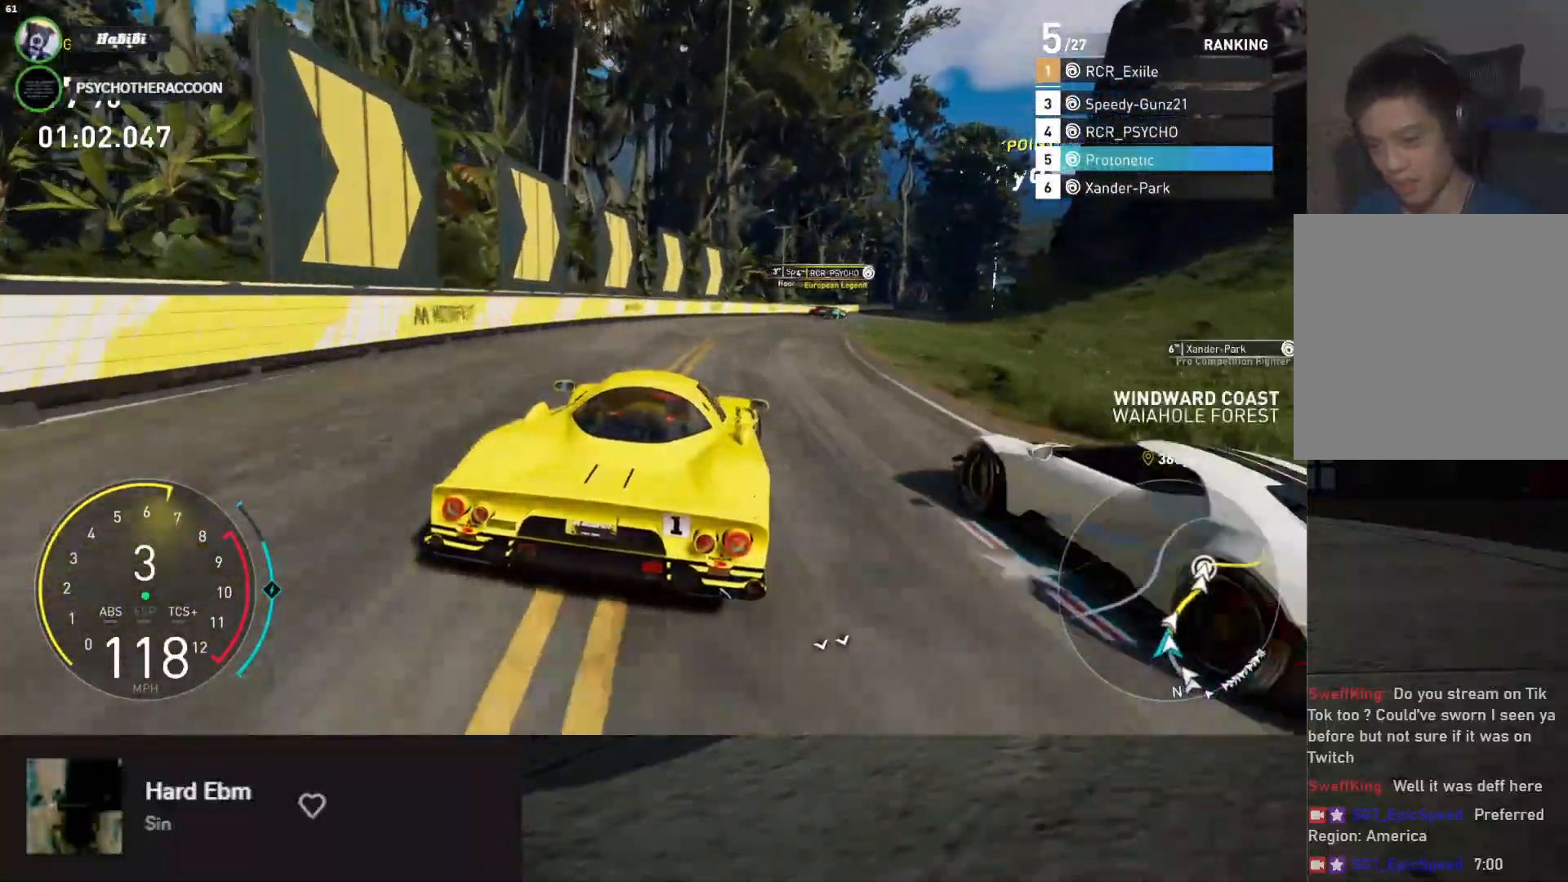
{"buttons": ["L1", "R2"], "left_stick": "down", "right_stick": "center", "events": [[217, "X", "up"], [283, "left_stick", "down"], [367, "L1", "down"]]}